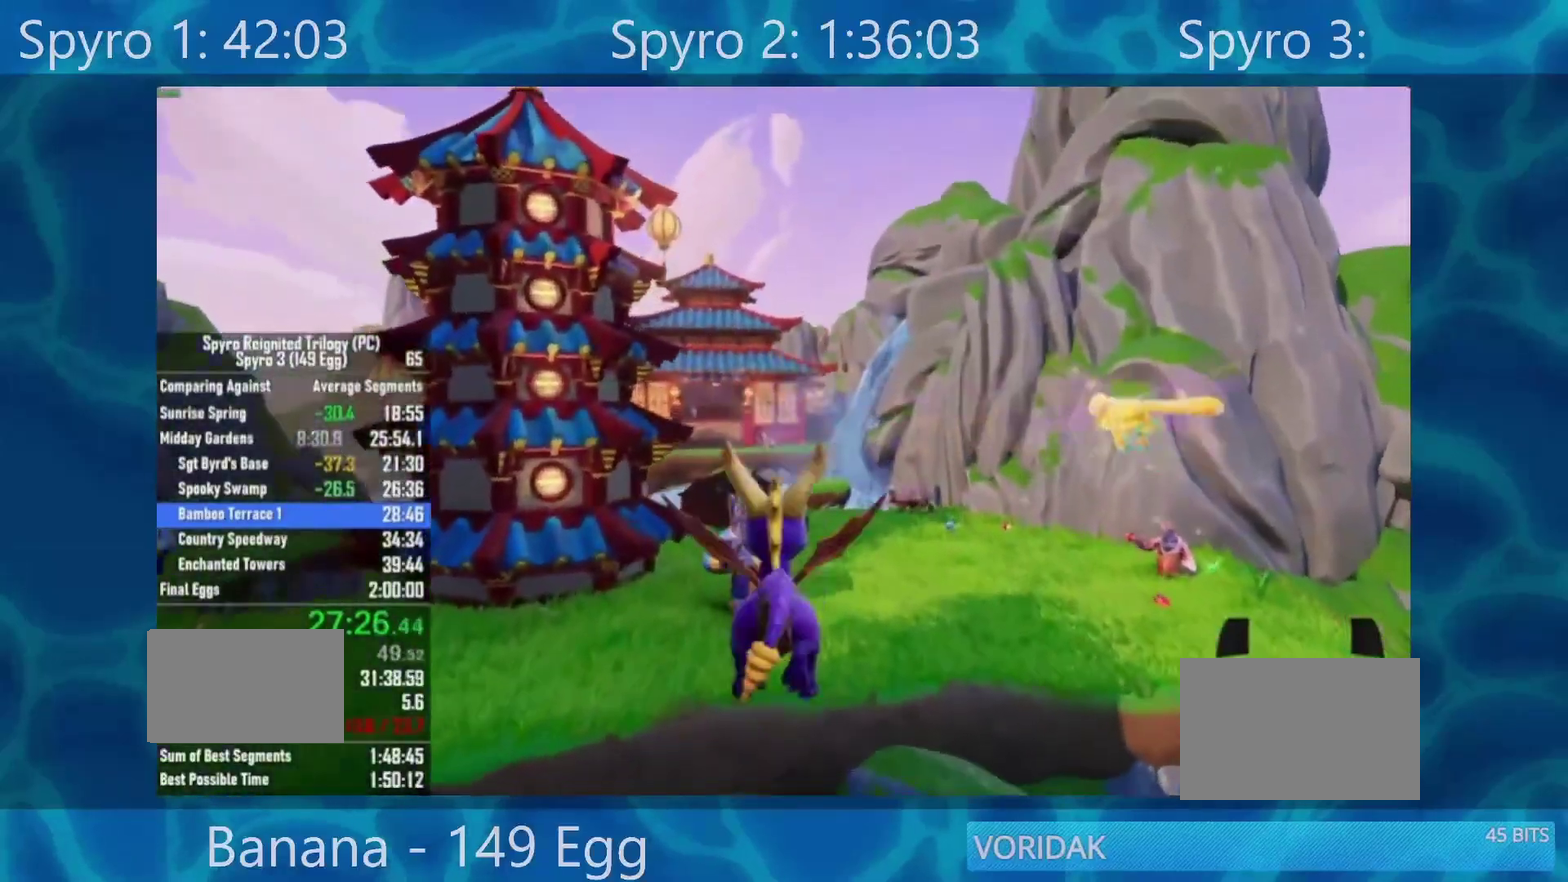
Gameplay with a controller (Xbox layout); each line is a JSON object with the inputs held at the frame after it. "events" lists button and stick changes between this image and that frame as [ms after this image, input, new state], when the widget could be followed in between. Not read: R2.
{"buttons": [], "left_stick": "center", "right_stick": "center", "events": []}
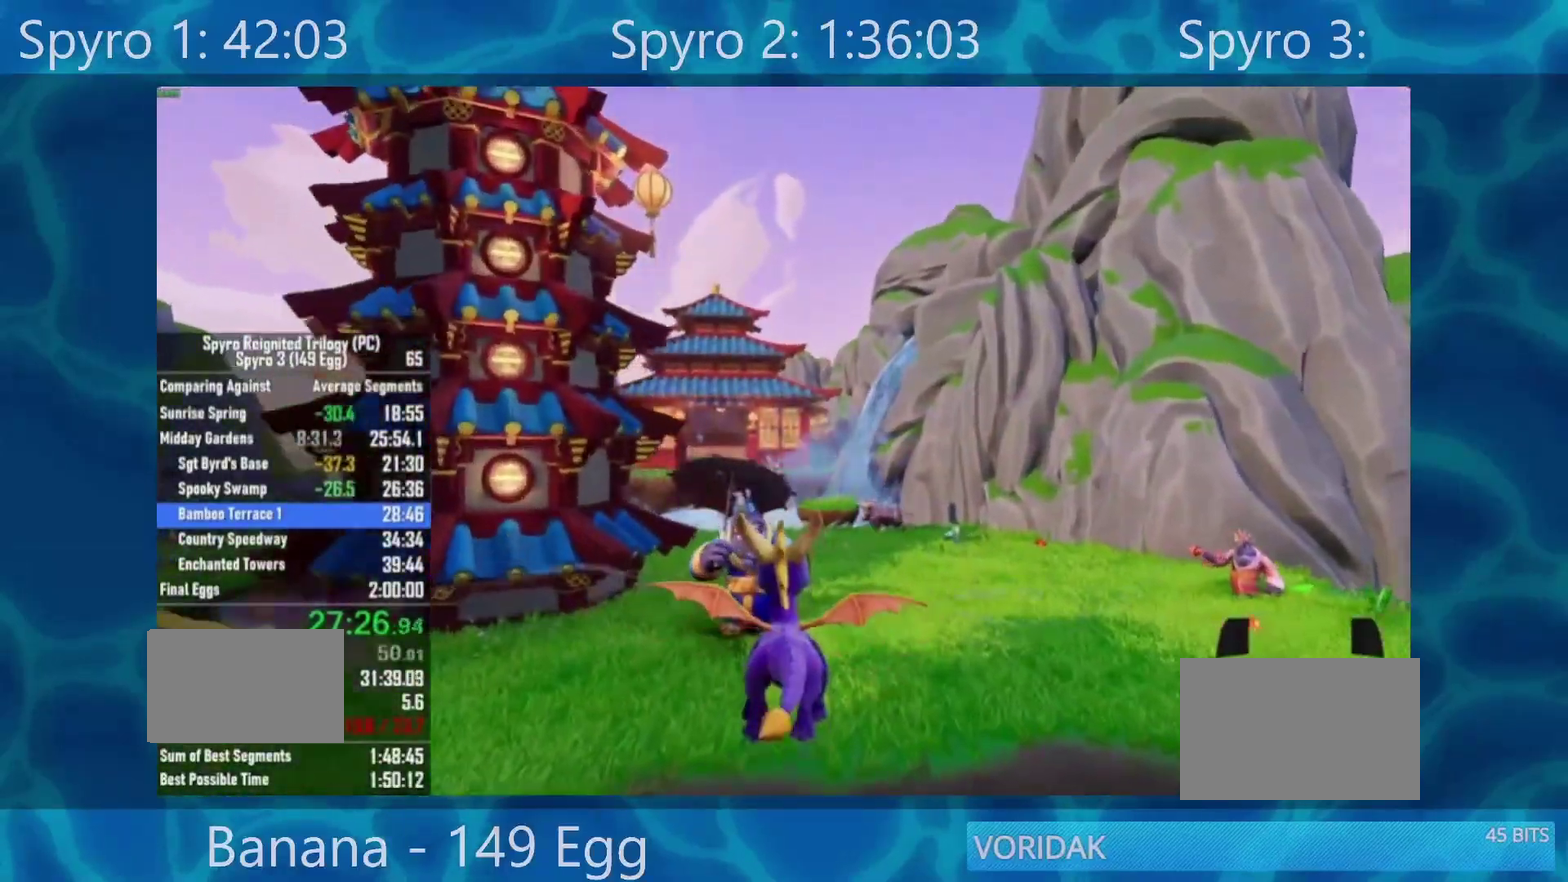
{"buttons": [], "left_stick": "center", "right_stick": "center", "events": []}
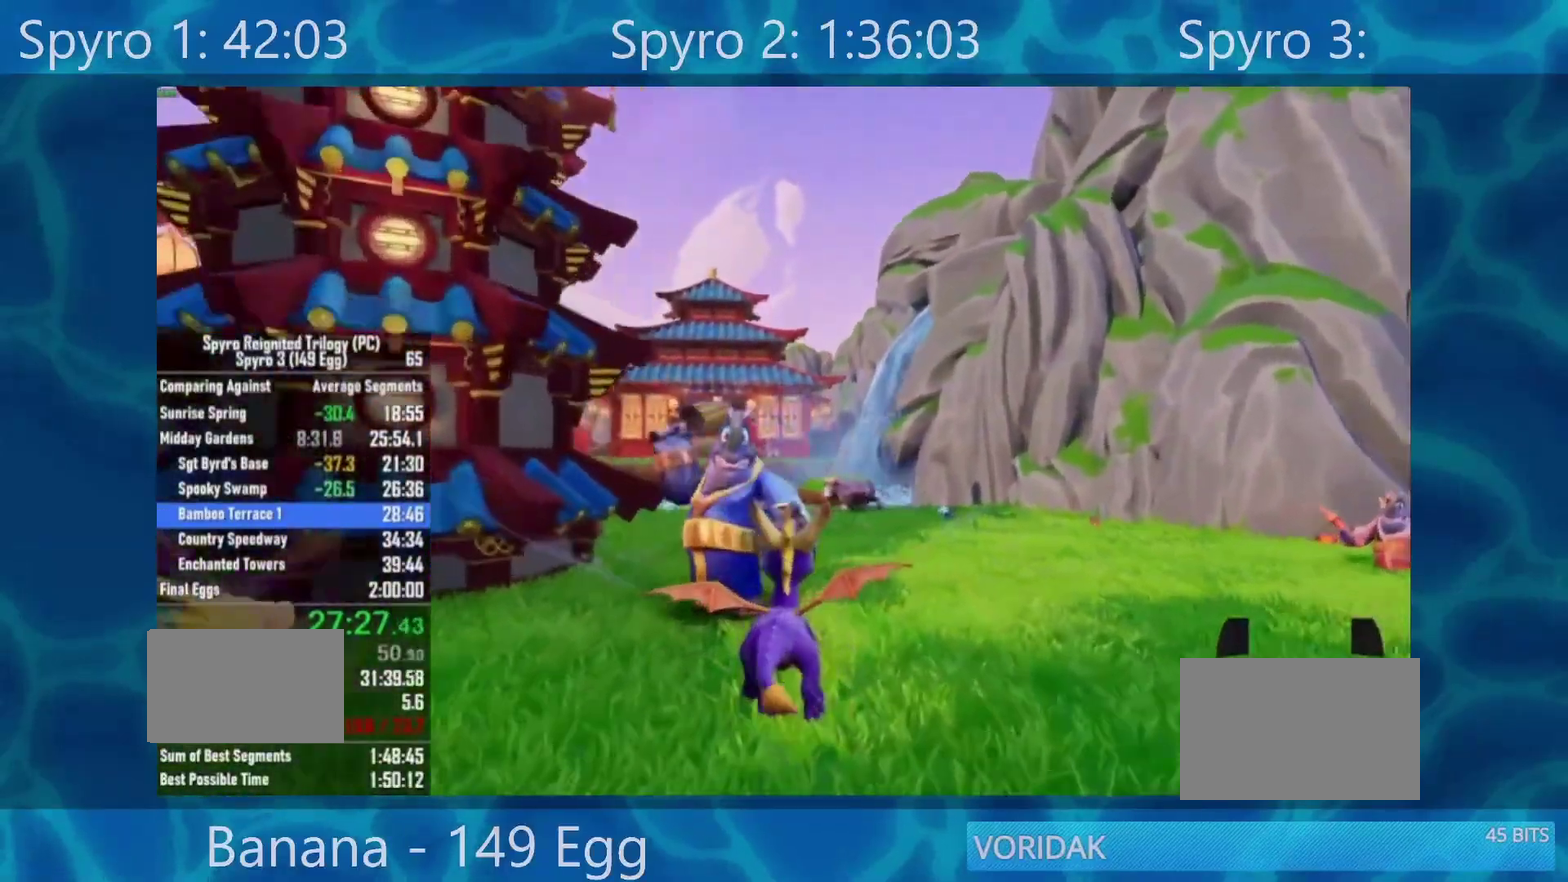
{"buttons": ["X"], "left_stick": "center", "right_stick": "center", "events": [[150, "X", "down"], [417, "left_stick", "right"], [483, "left_stick", "center"]]}
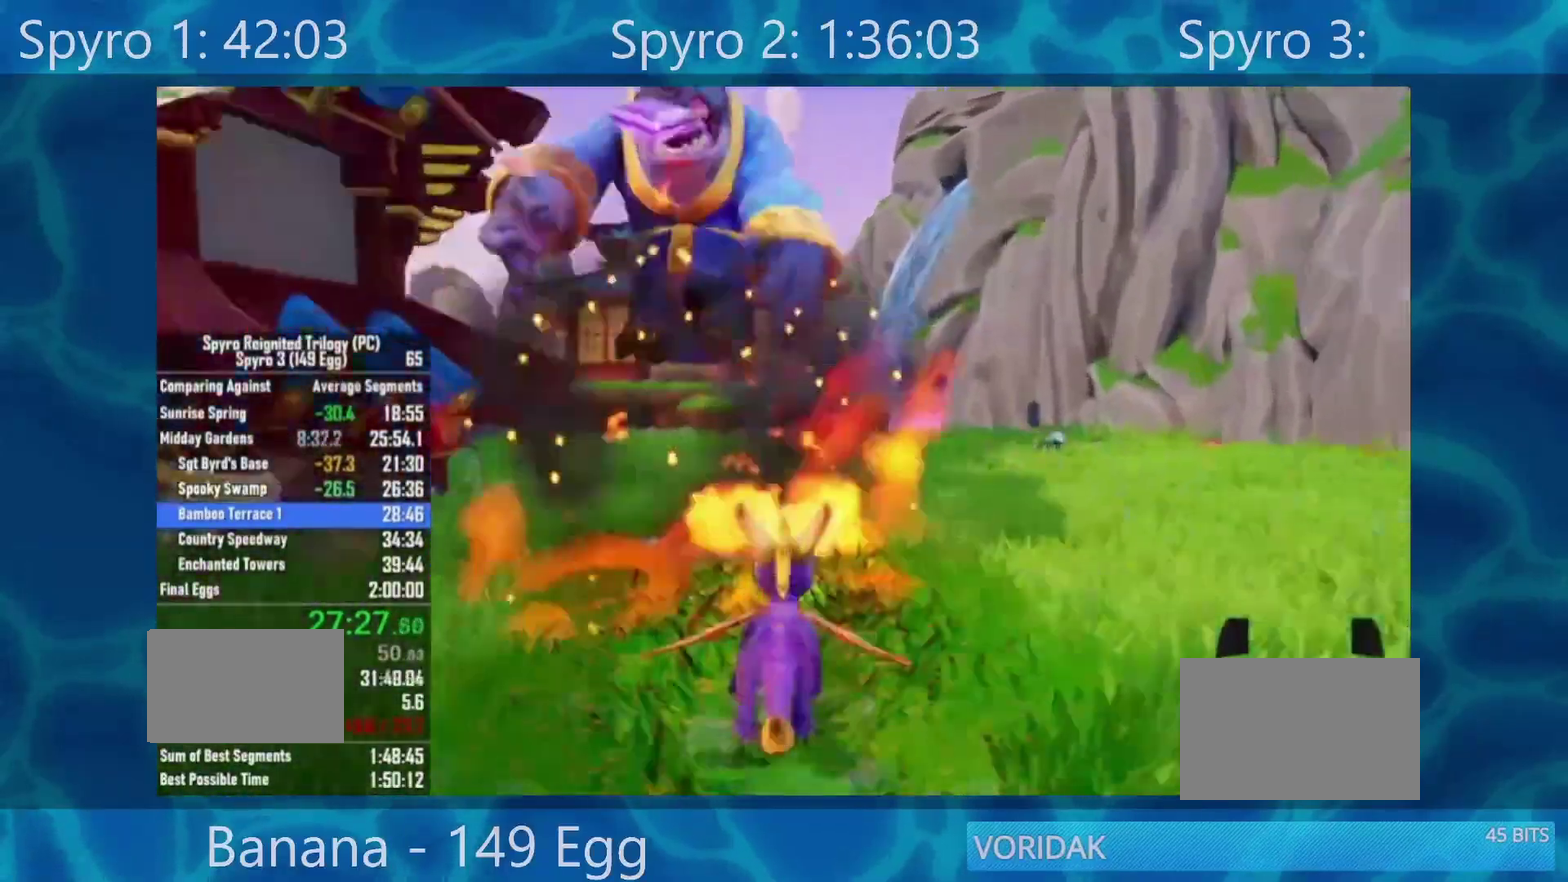
{"buttons": ["X"], "left_stick": "right", "right_stick": "center", "events": [[417, "left_stick", "right"]]}
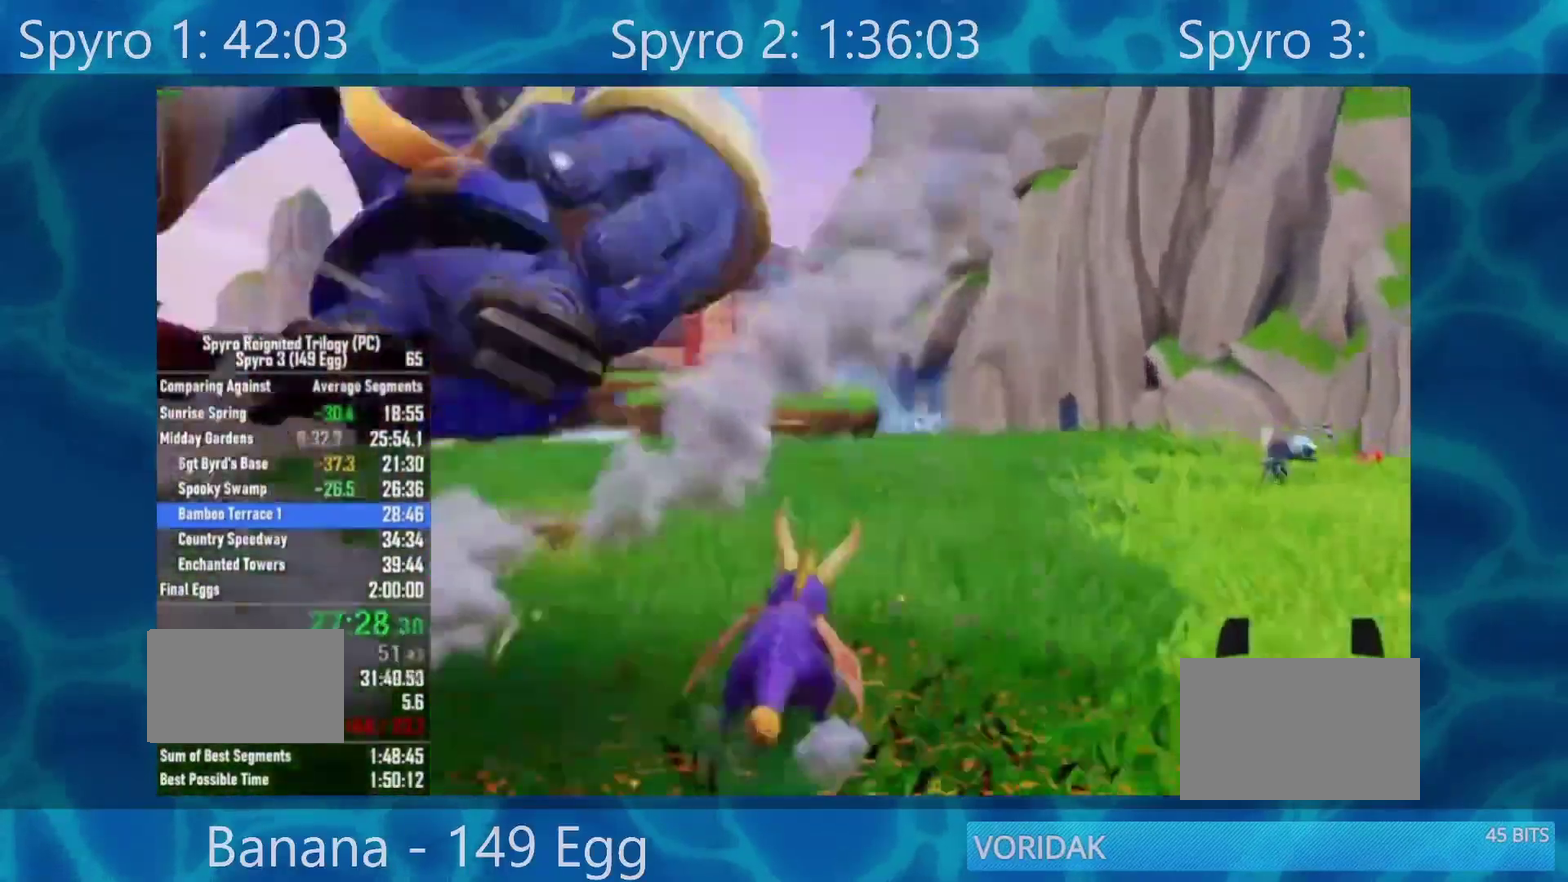
{"buttons": ["X"], "left_stick": "center", "right_stick": "center", "events": [[17, "left_stick", "center"]]}
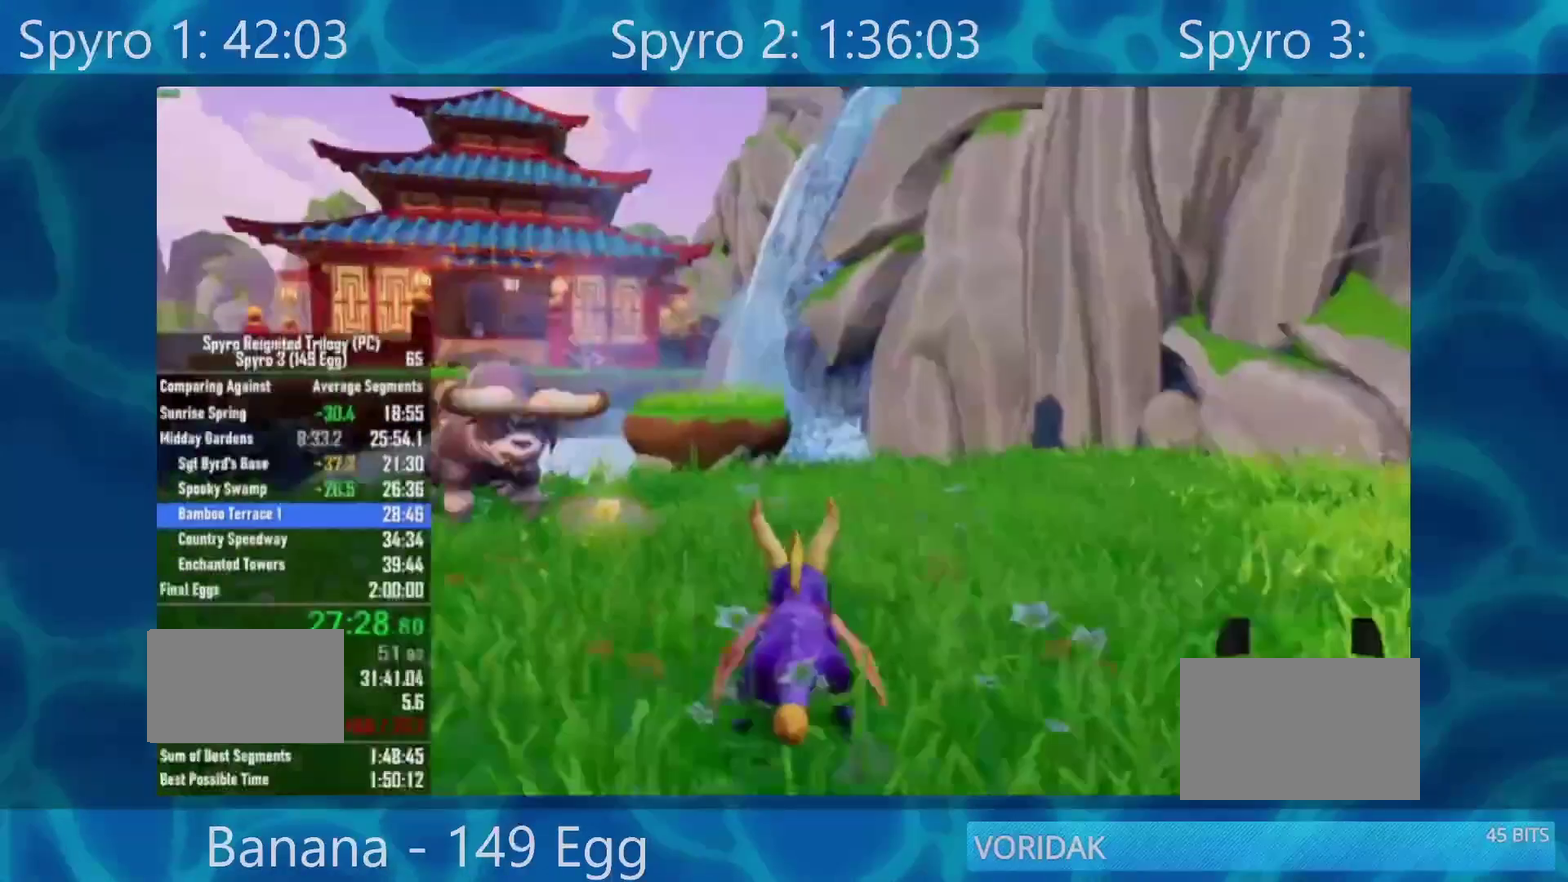
{"buttons": ["X"], "left_stick": "center", "right_stick": "center", "events": [[300, "left_stick", "left"], [417, "left_stick", "center"]]}
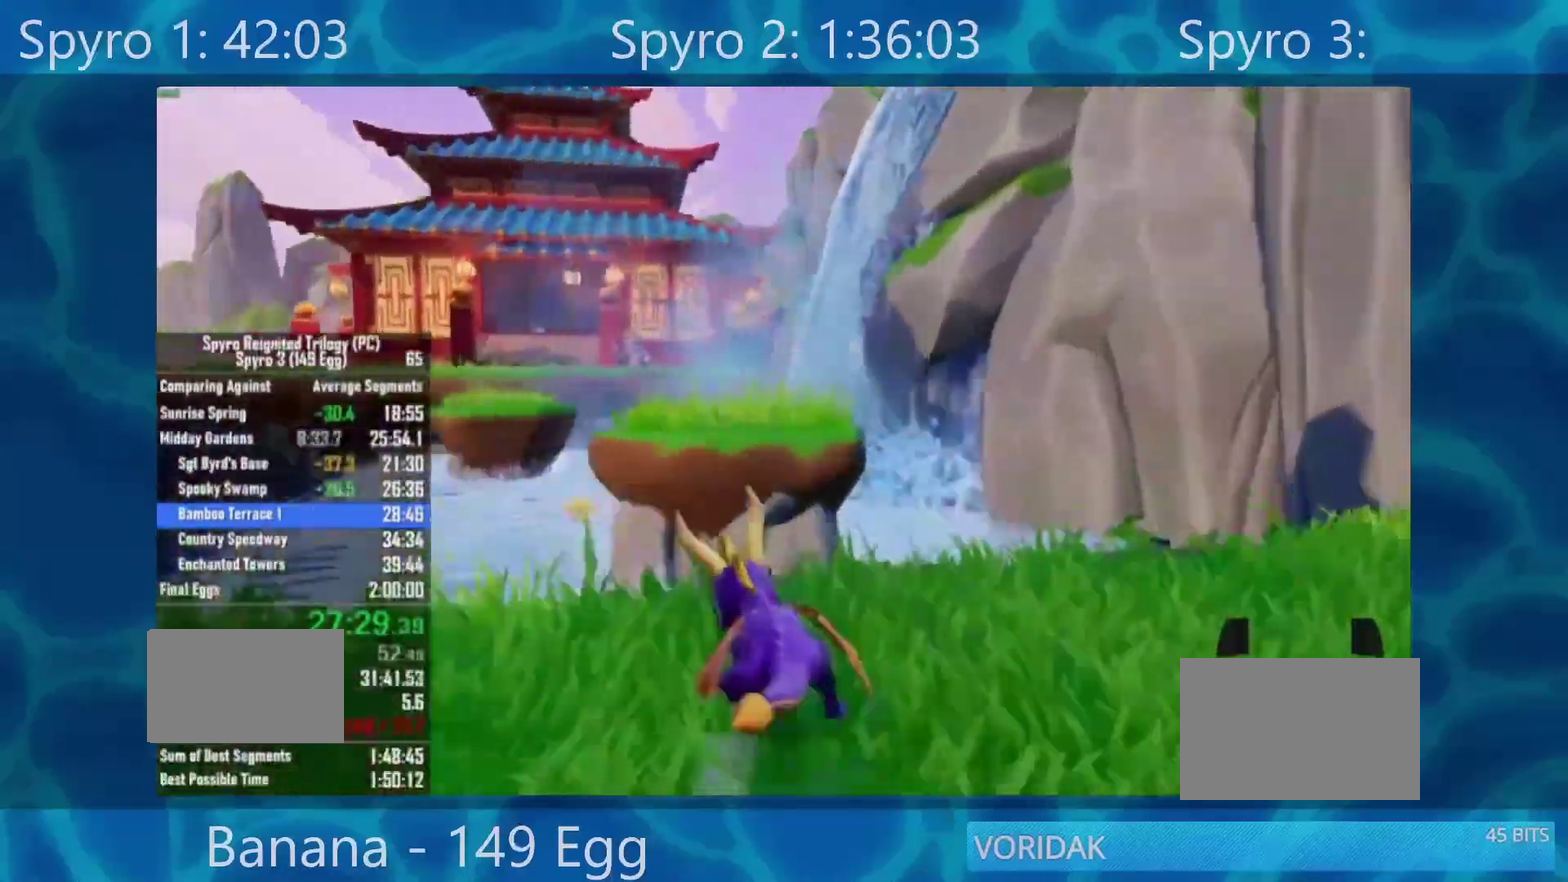
{"buttons": ["X"], "left_stick": "left", "right_stick": "center", "events": [[50, "A", "down"], [183, "A", "up"], [450, "left_stick", "left"]]}
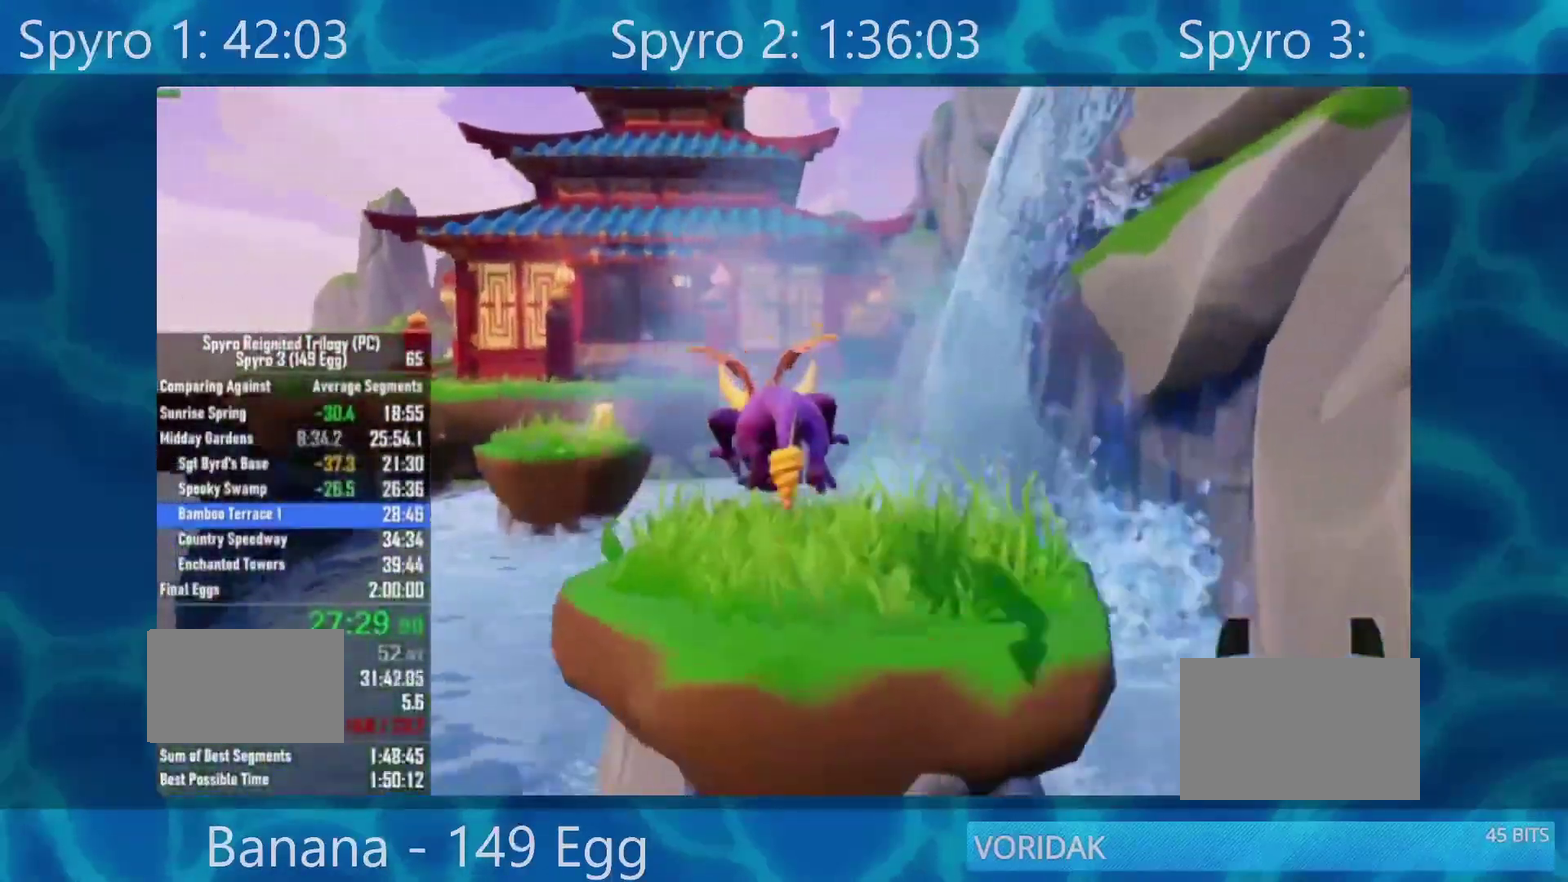
{"buttons": ["A", "X"], "left_stick": "center", "right_stick": "center", "events": [[167, "left_stick", "center"], [333, "left_stick", "left"], [450, "A", "down"], [450, "left_stick", "center"]]}
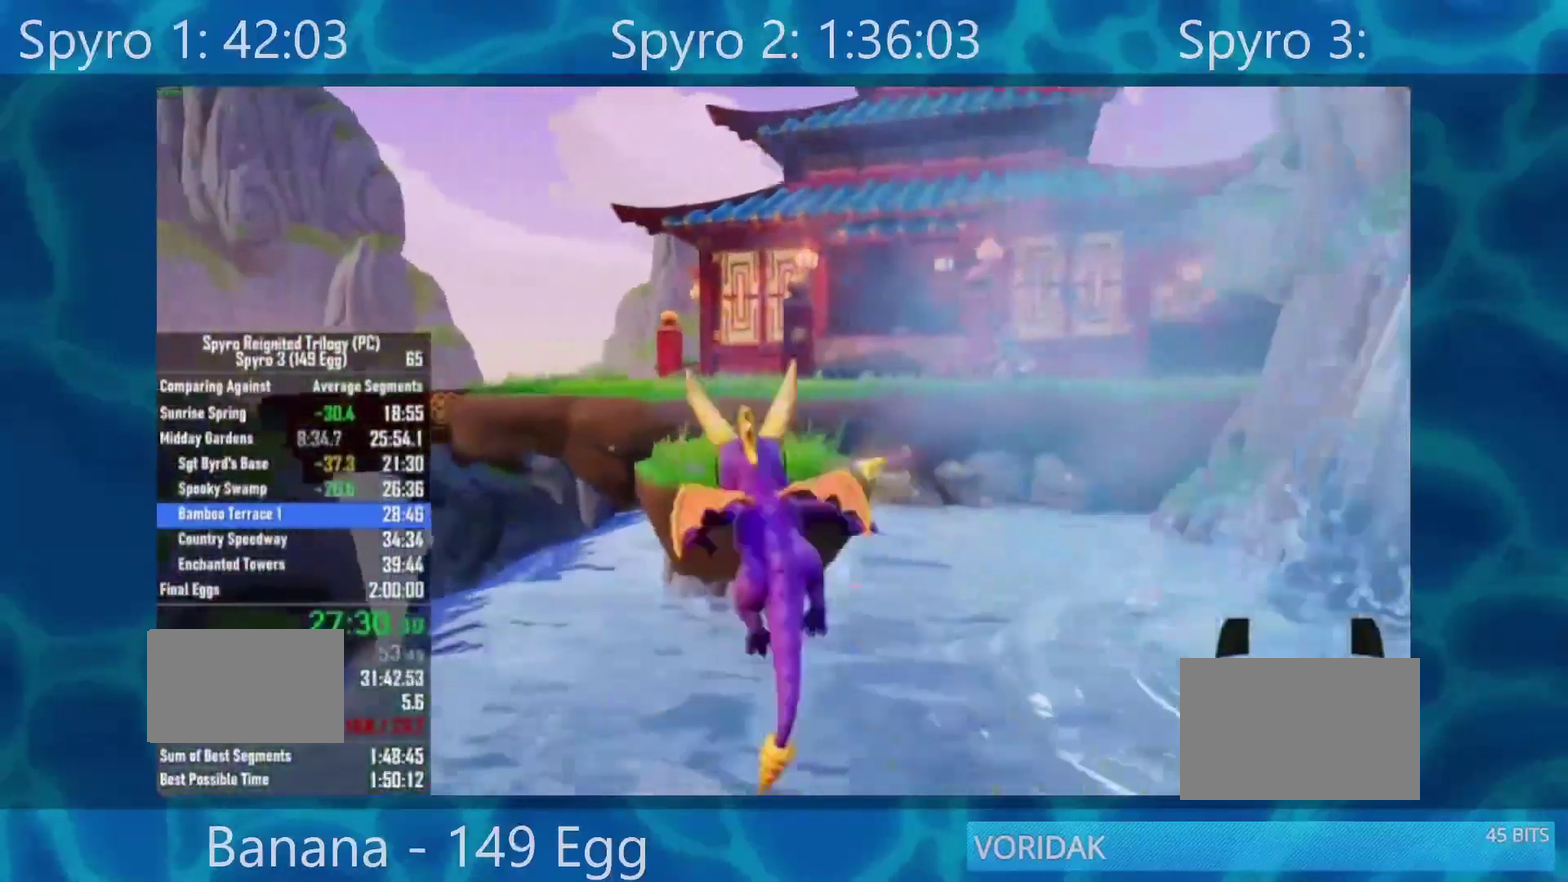
{"buttons": ["X"], "left_stick": "center", "right_stick": "center", "events": [[283, "left_stick", "right"], [383, "left_stick", "center"], [417, "A", "up"]]}
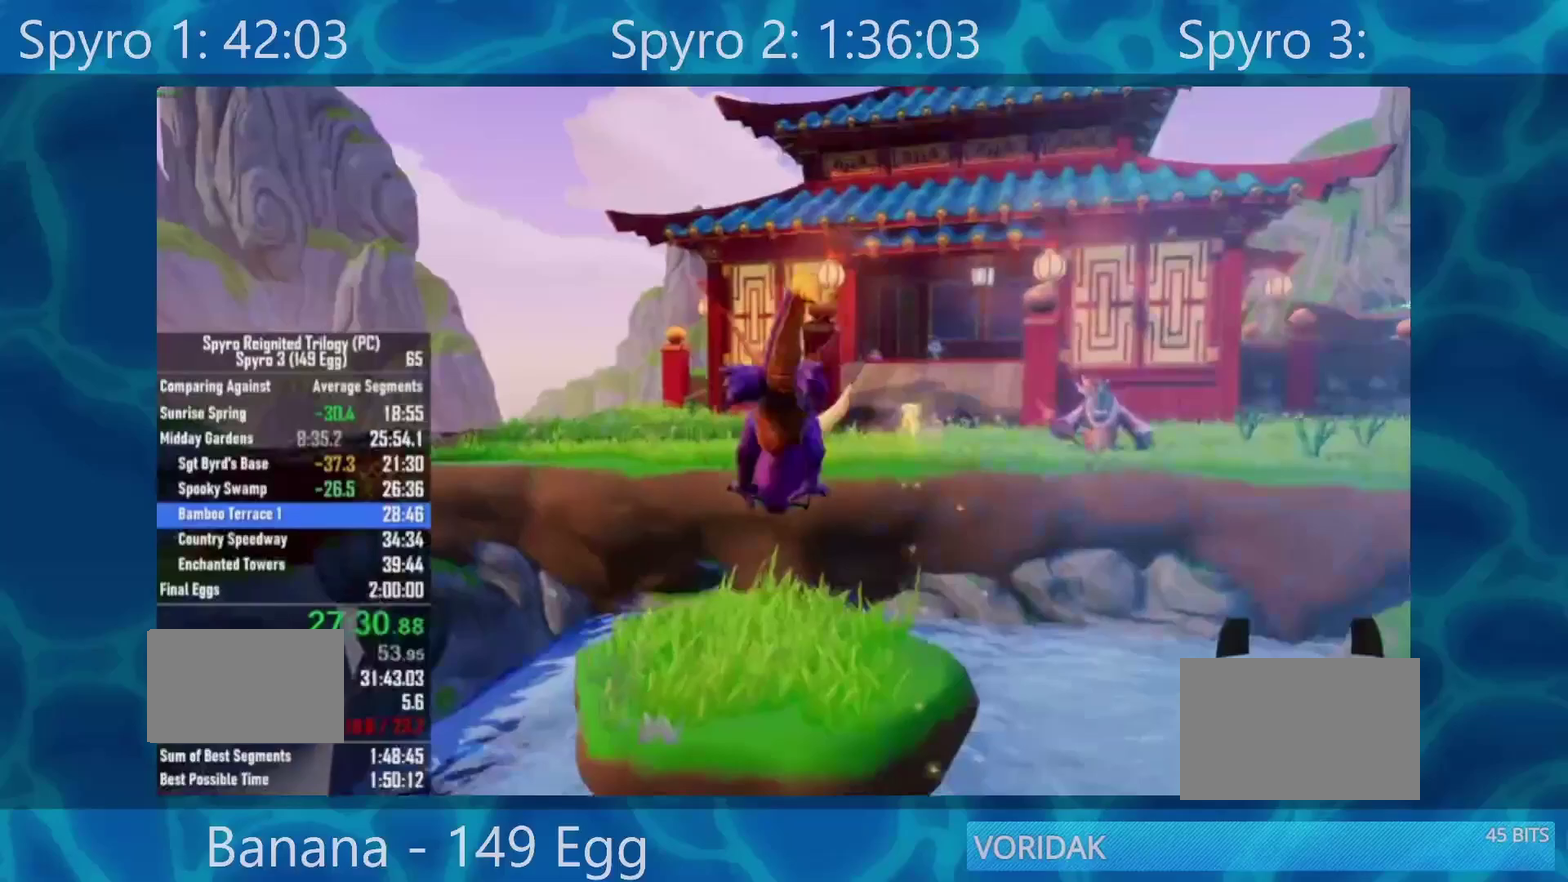
{"buttons": ["X"], "left_stick": "center", "right_stick": "center", "events": [[350, "left_stick", "right"], [417, "left_stick", "center"]]}
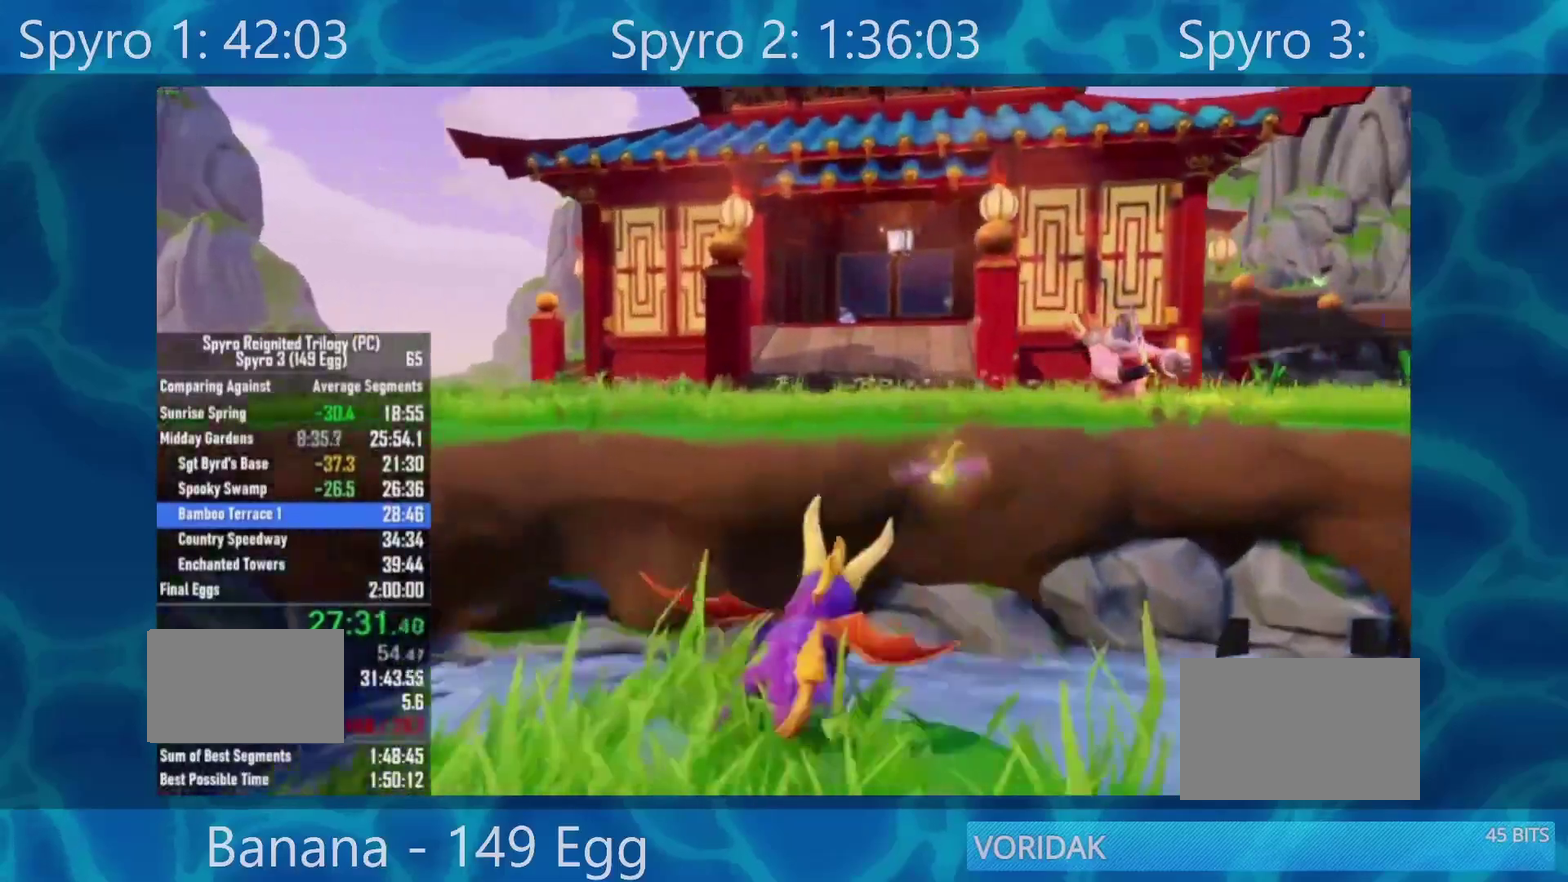
{"buttons": ["X"], "left_stick": "center", "right_stick": "center", "events": [[17, "A", "down"], [217, "A", "up"]]}
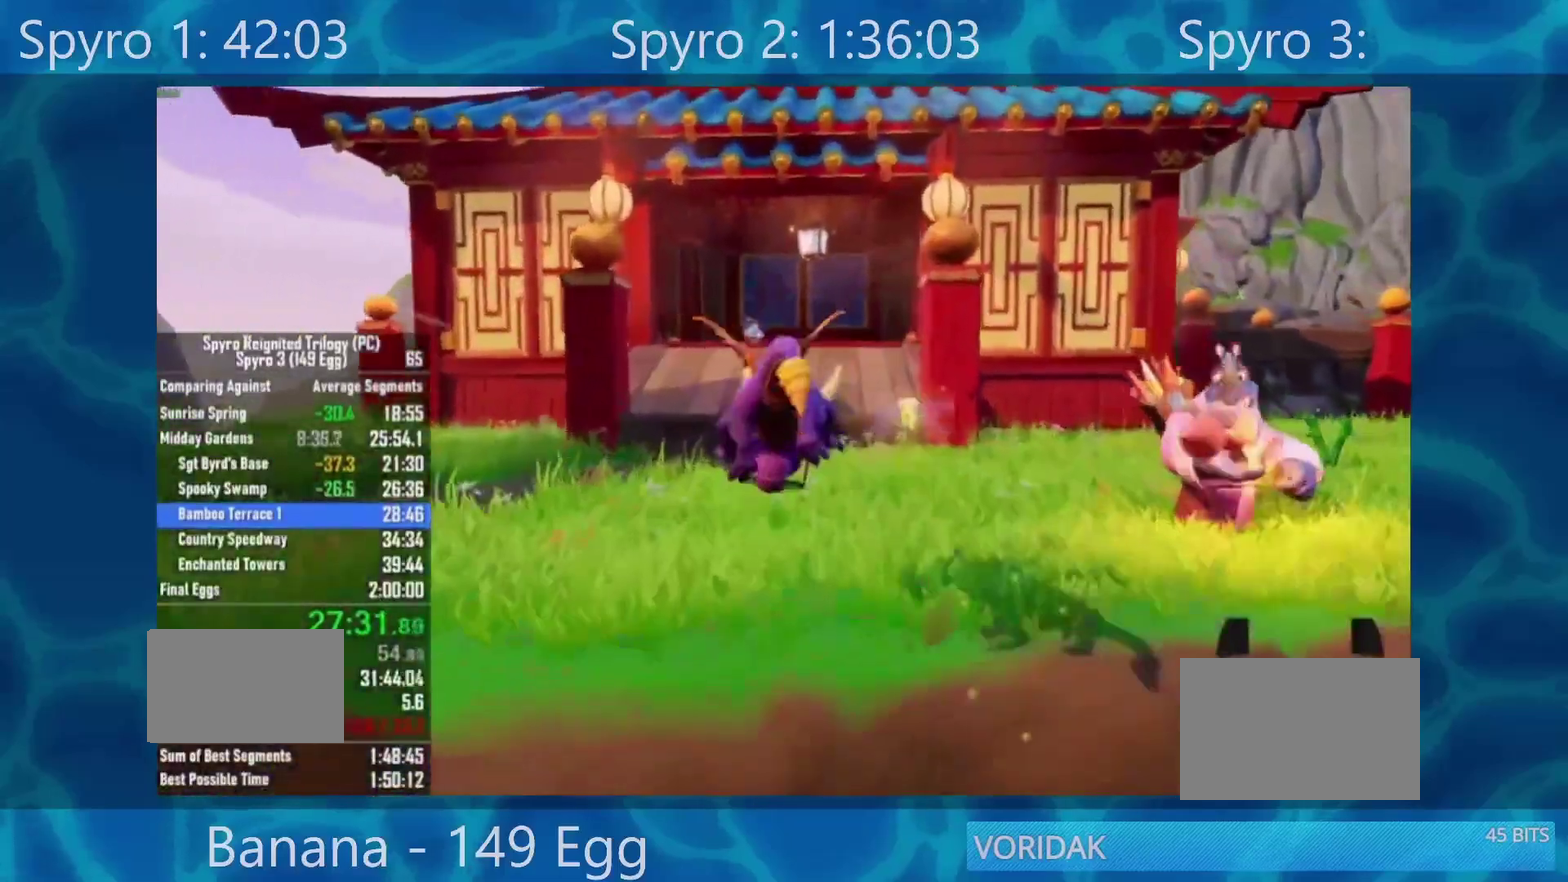
{"buttons": ["X"], "left_stick": "center", "right_stick": "center", "events": []}
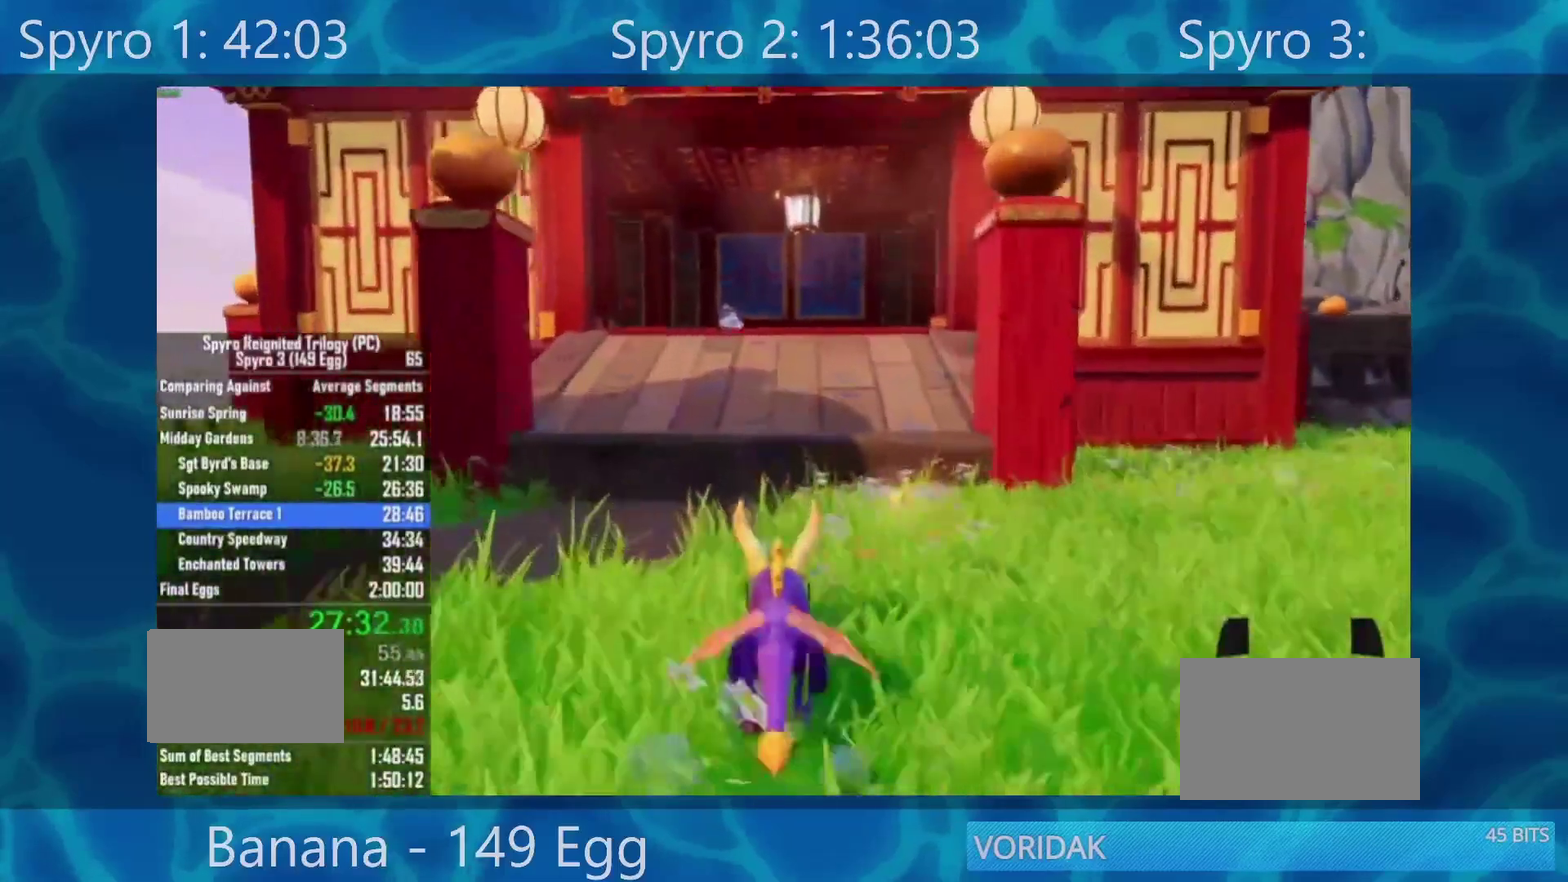
{"buttons": ["X"], "left_stick": "center", "right_stick": "center", "events": [[183, "A", "down"], [317, "A", "up"]]}
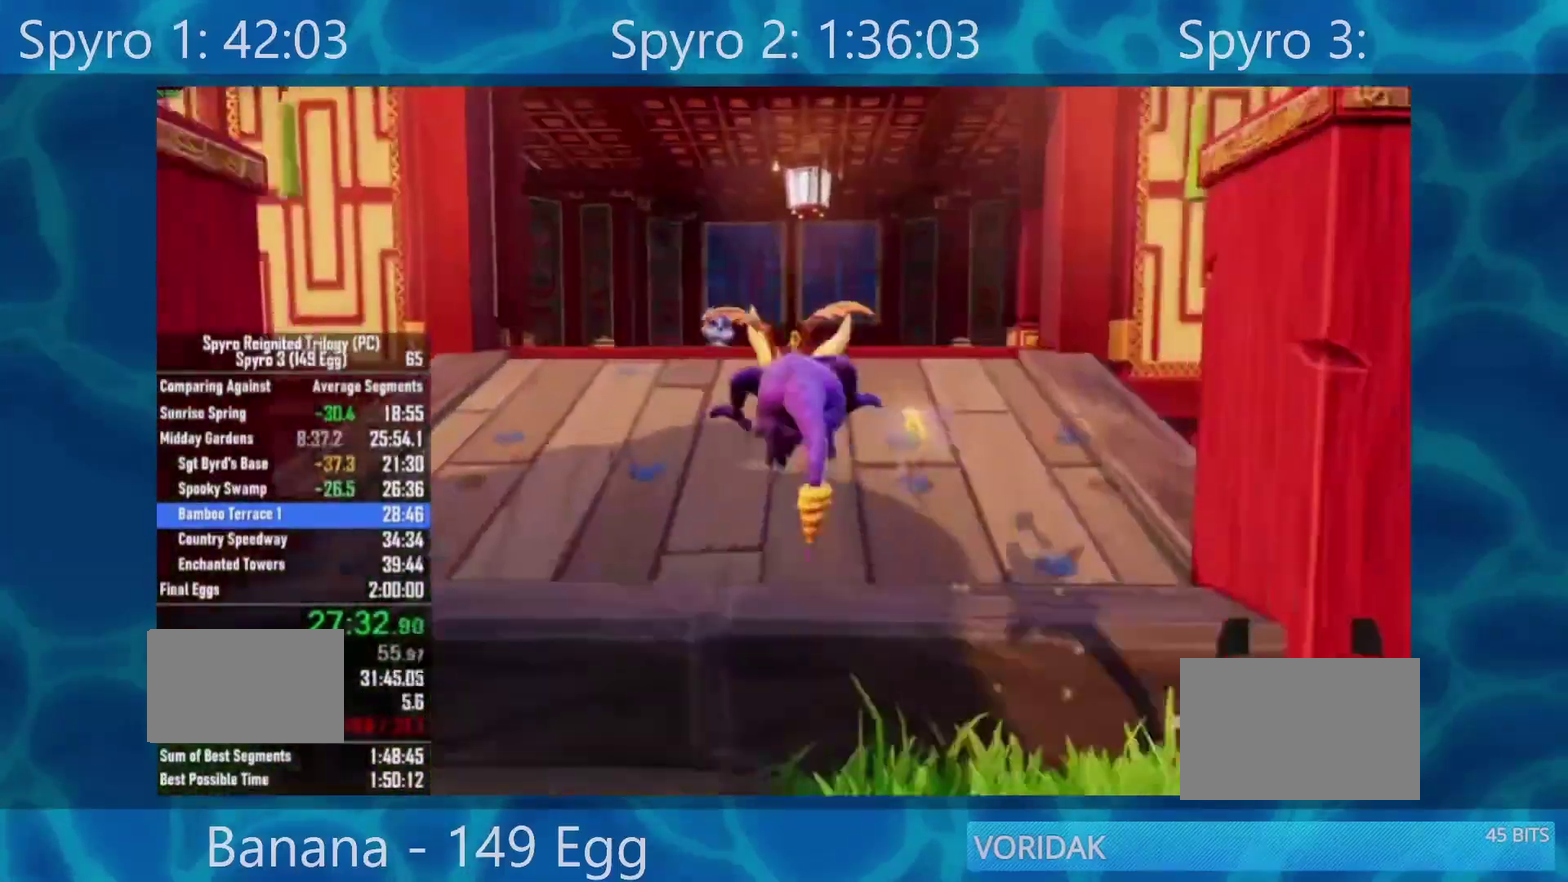
{"buttons": ["X"], "left_stick": "center", "right_stick": "center", "events": []}
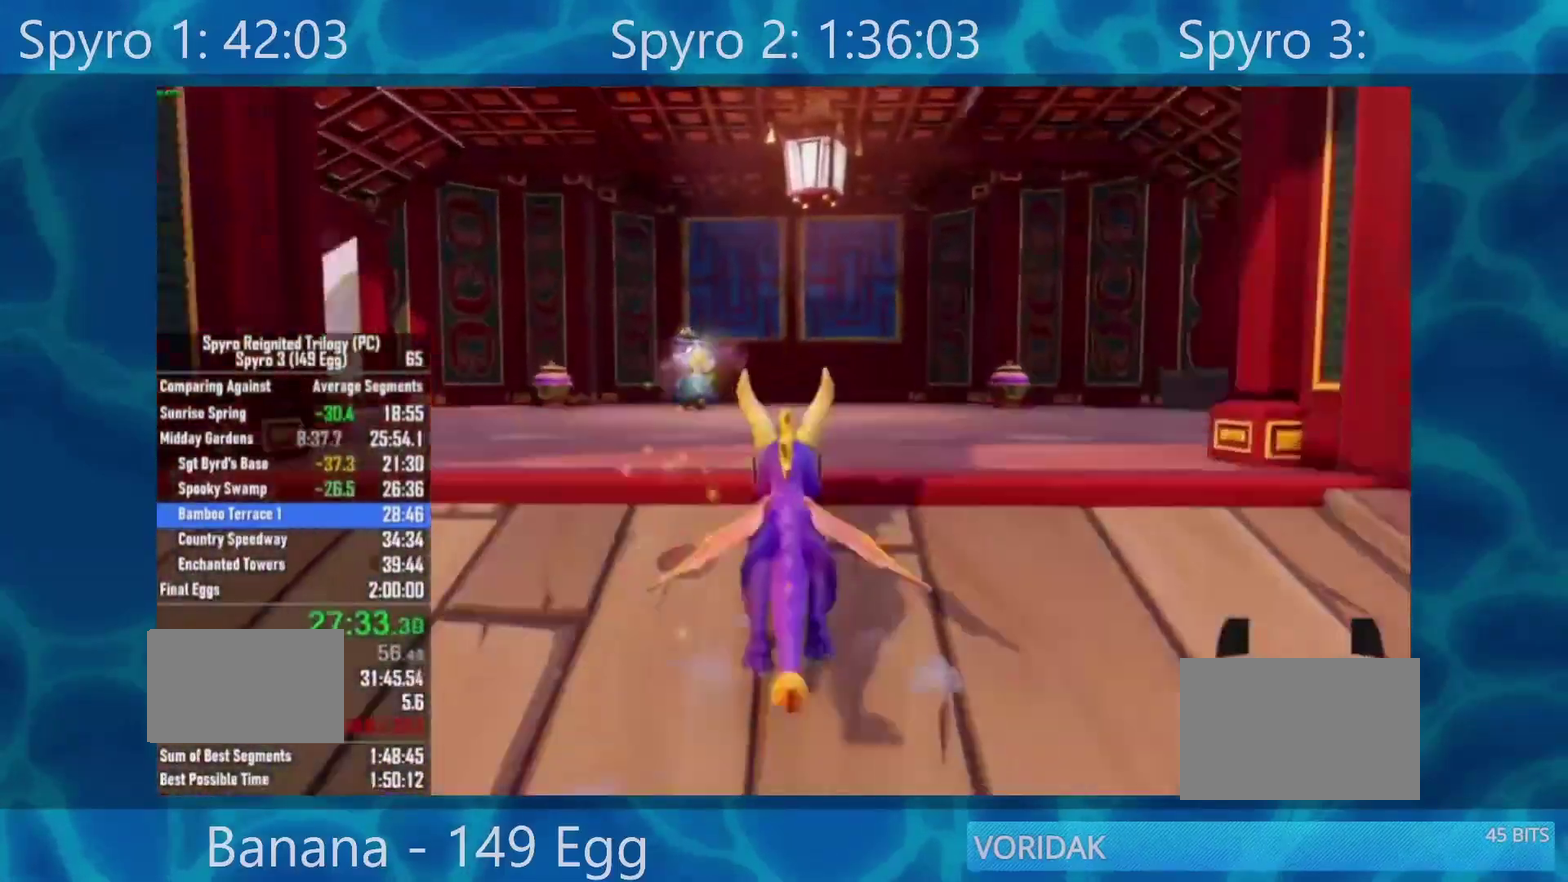
{"buttons": ["X"], "left_stick": "center", "right_stick": "center", "events": []}
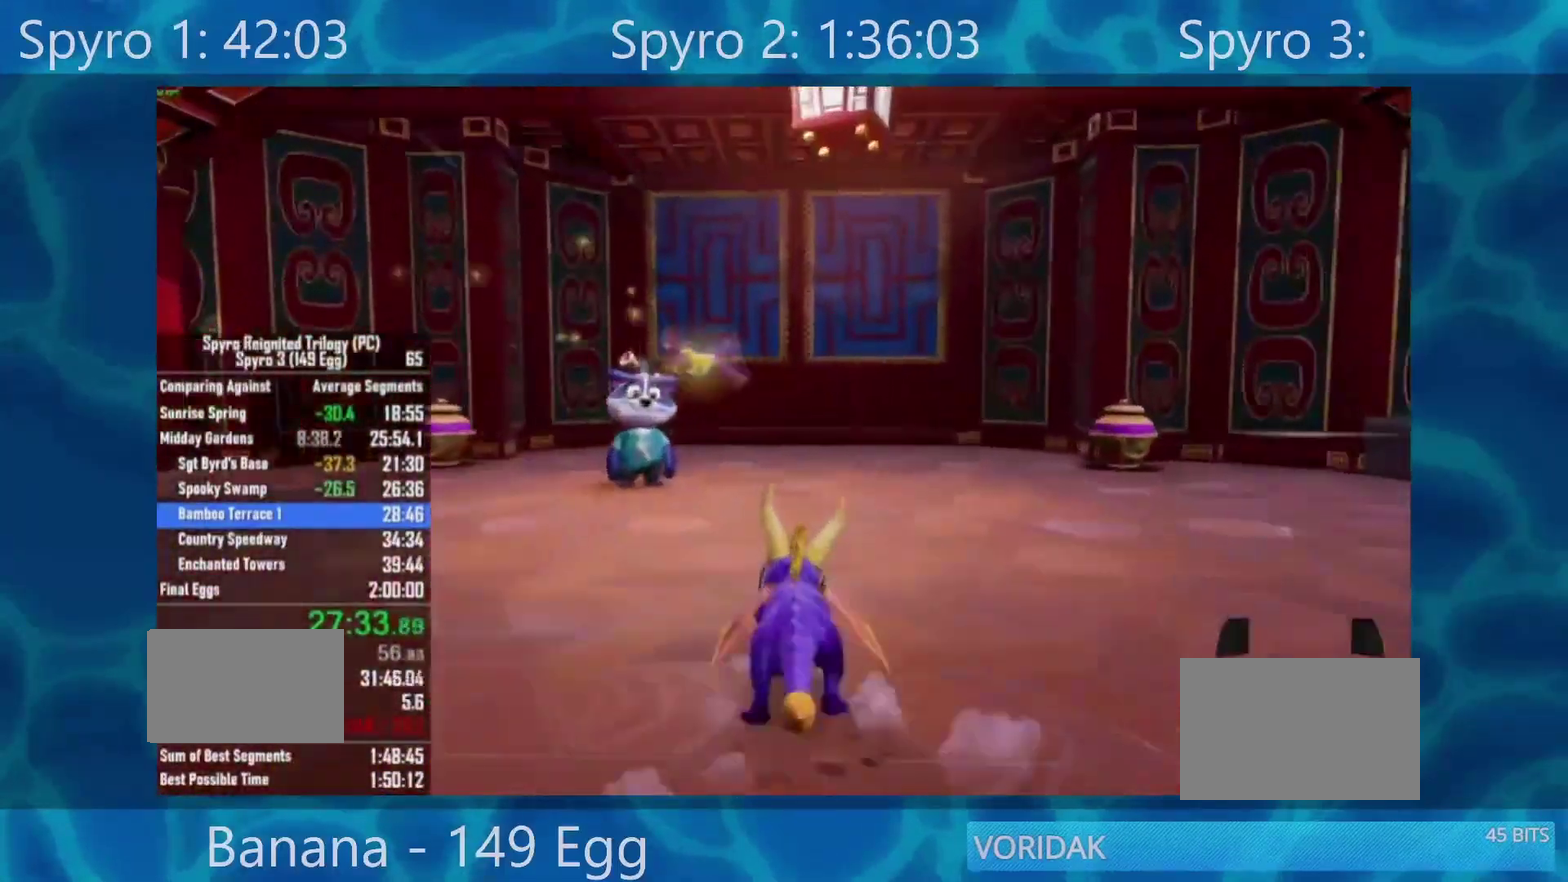
{"buttons": [], "left_stick": "center", "right_stick": "center", "events": [[283, "X", "up"], [383, "A", "down"], [483, "A", "up"]]}
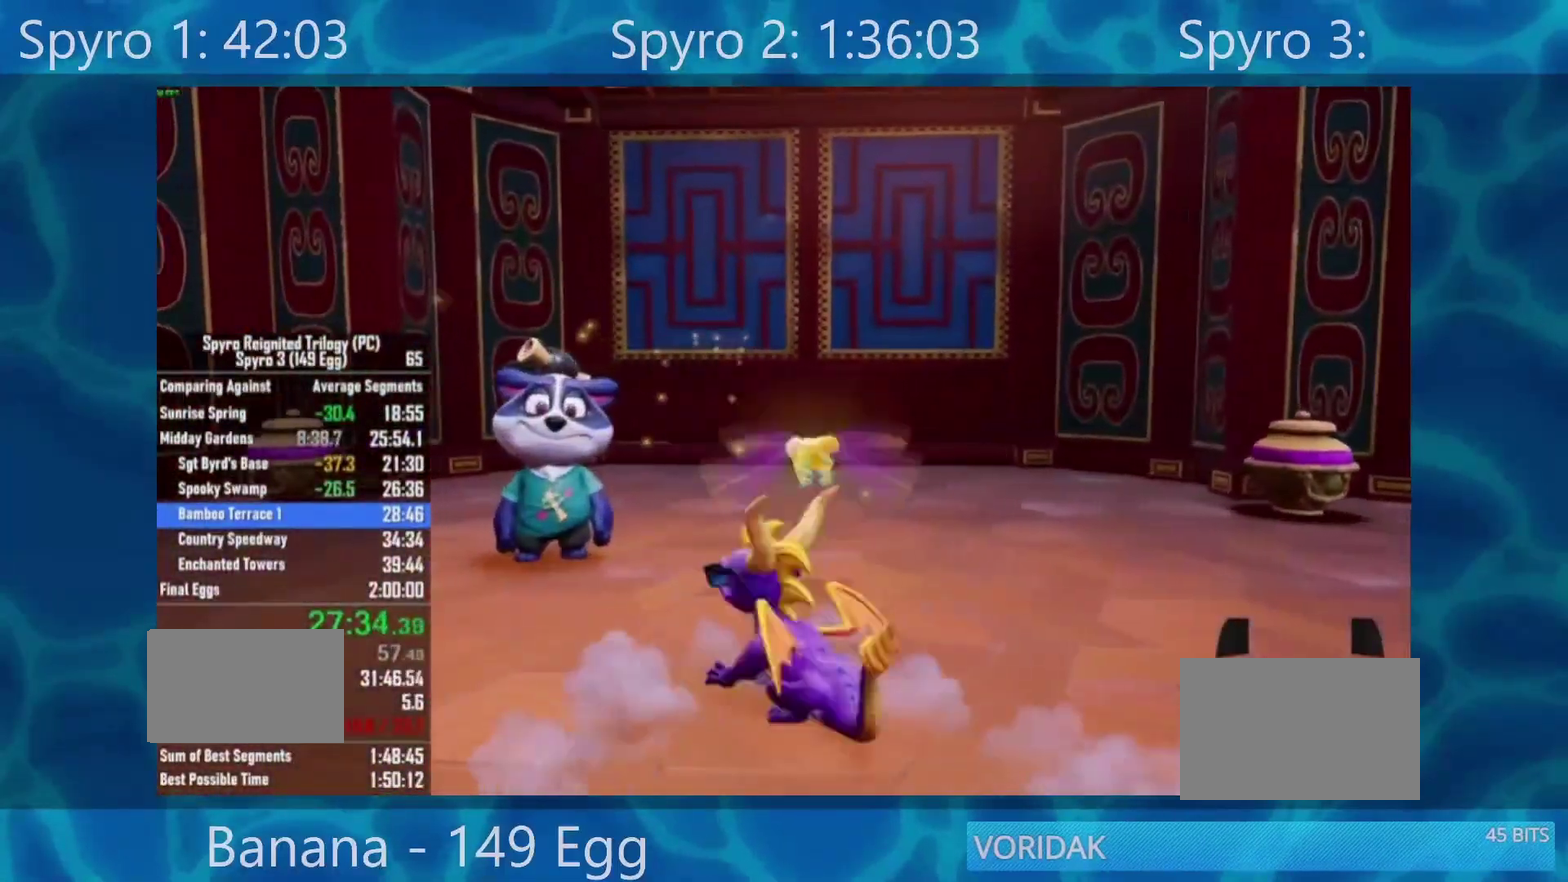
{"buttons": ["A"], "left_stick": "center", "right_stick": "center", "events": [[50, "A", "down"], [117, "A", "up"], [217, "A", "down"], [283, "A", "up"], [350, "A", "down"], [417, "A", "up"], [483, "A", "down"]]}
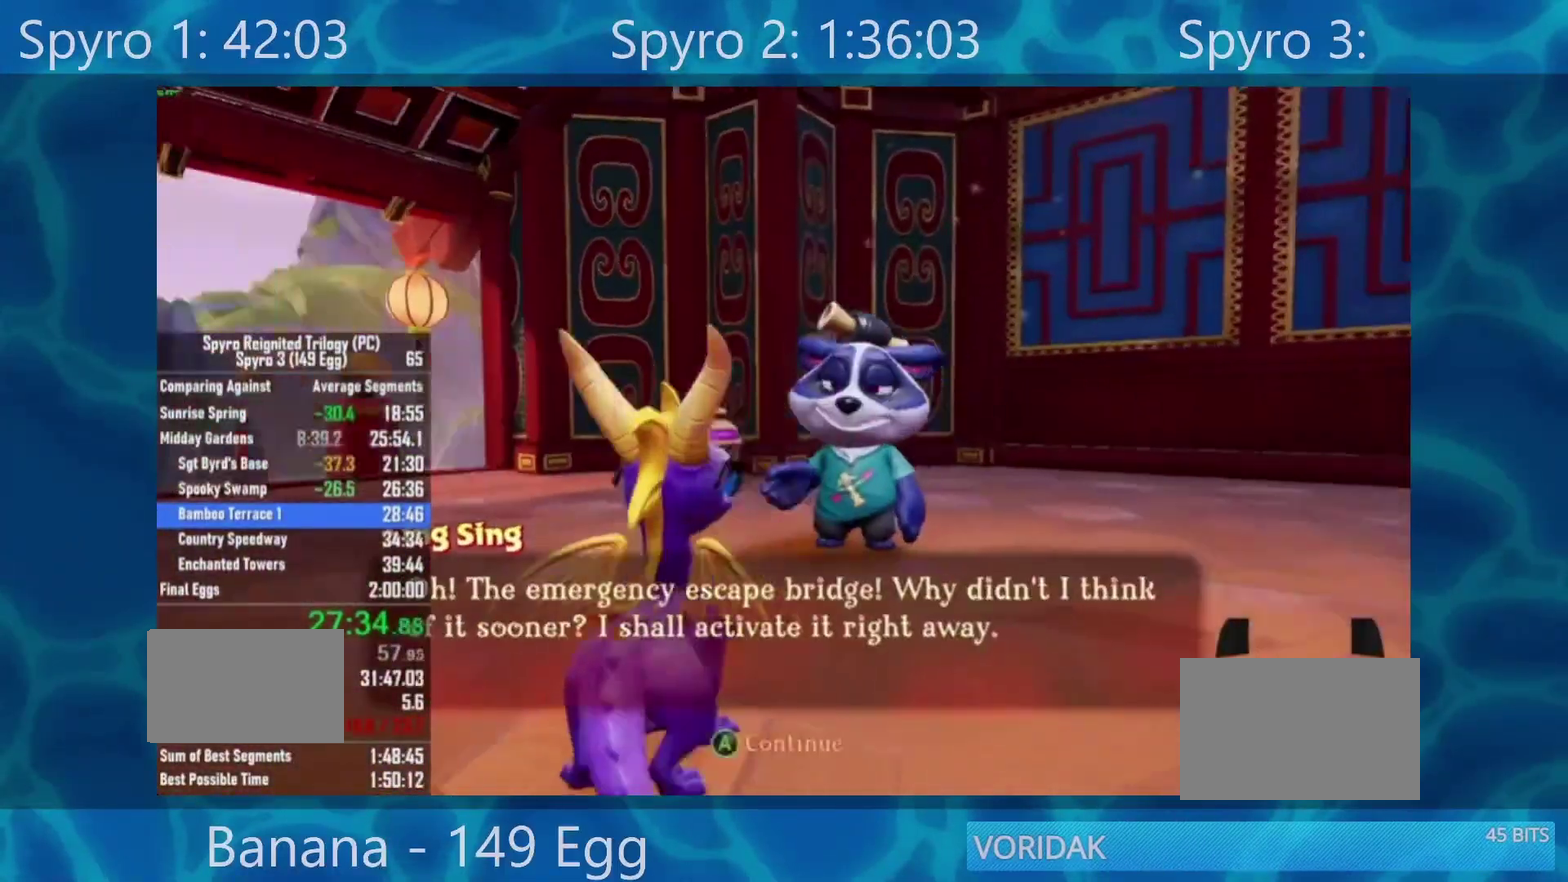
{"buttons": ["A"], "left_stick": "center", "right_stick": "center", "events": [[83, "A", "up"], [150, "A", "down"], [217, "A", "up"], [283, "A", "down"], [350, "A", "up"], [450, "A", "down"]]}
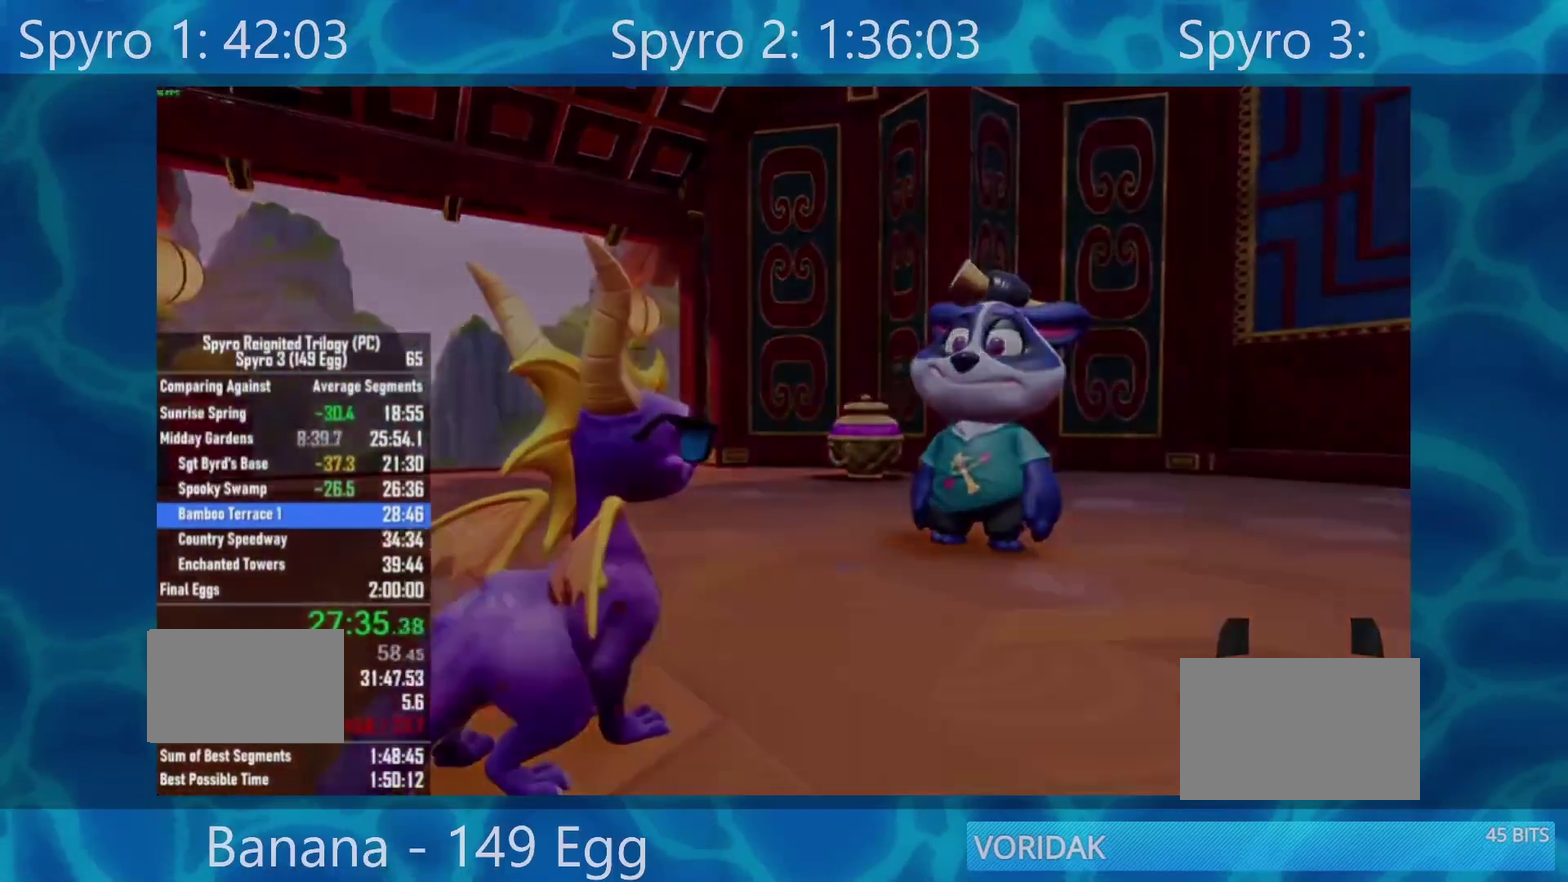
{"buttons": [], "left_stick": "center", "right_stick": "center", "events": [[17, "A", "up"], [83, "A", "down"], [150, "A", "up"], [283, "A", "down"], [350, "A", "up"]]}
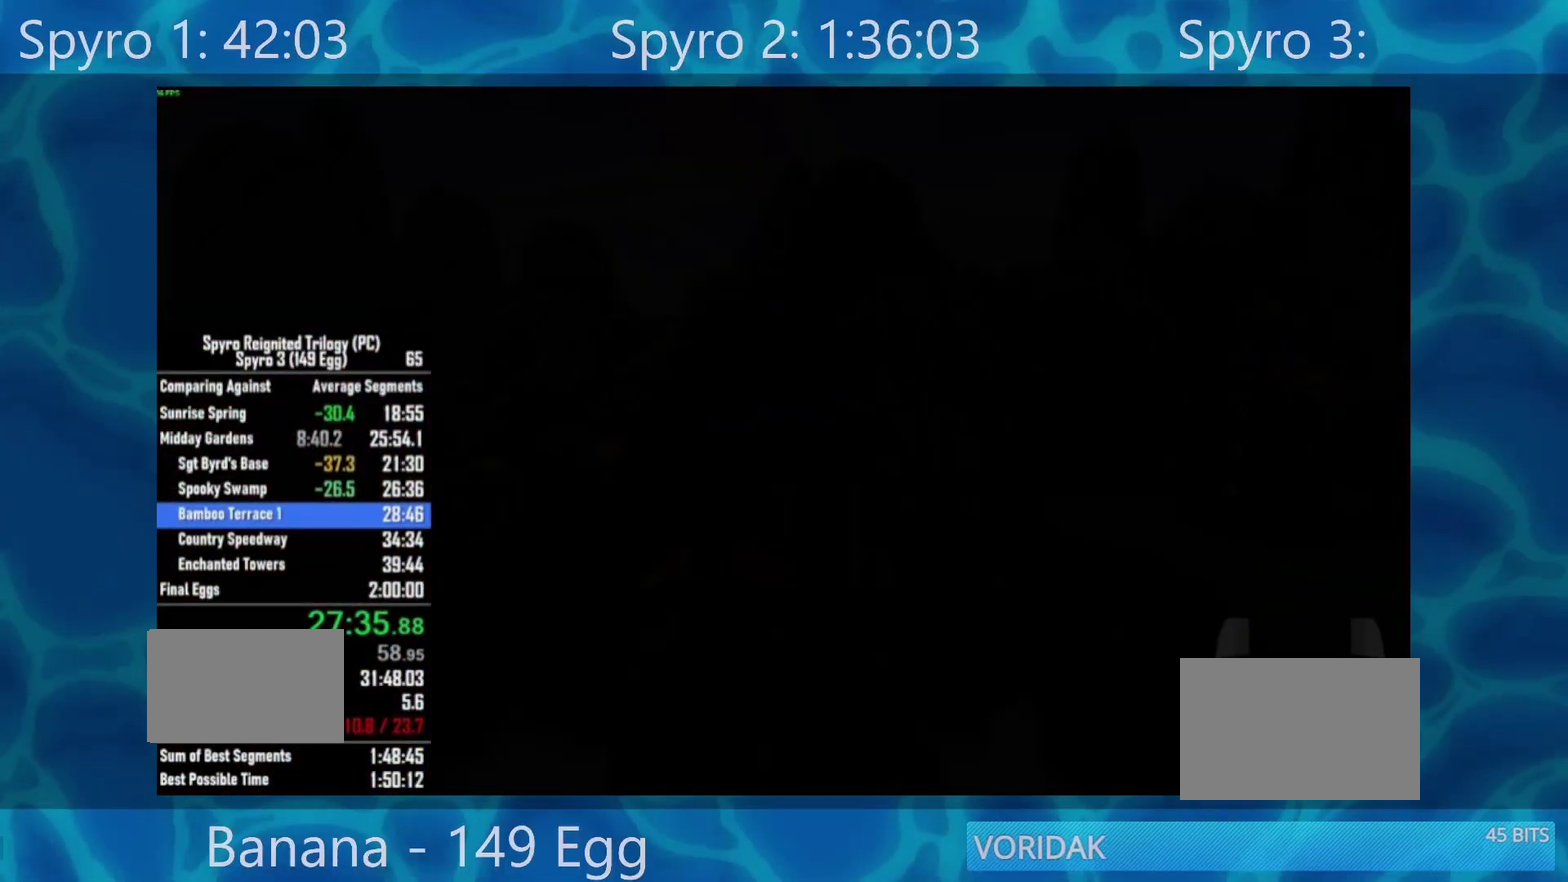
{"buttons": [], "left_stick": "center", "right_stick": "center", "events": [[350, "Y", "down"], [417, "Y", "up"]]}
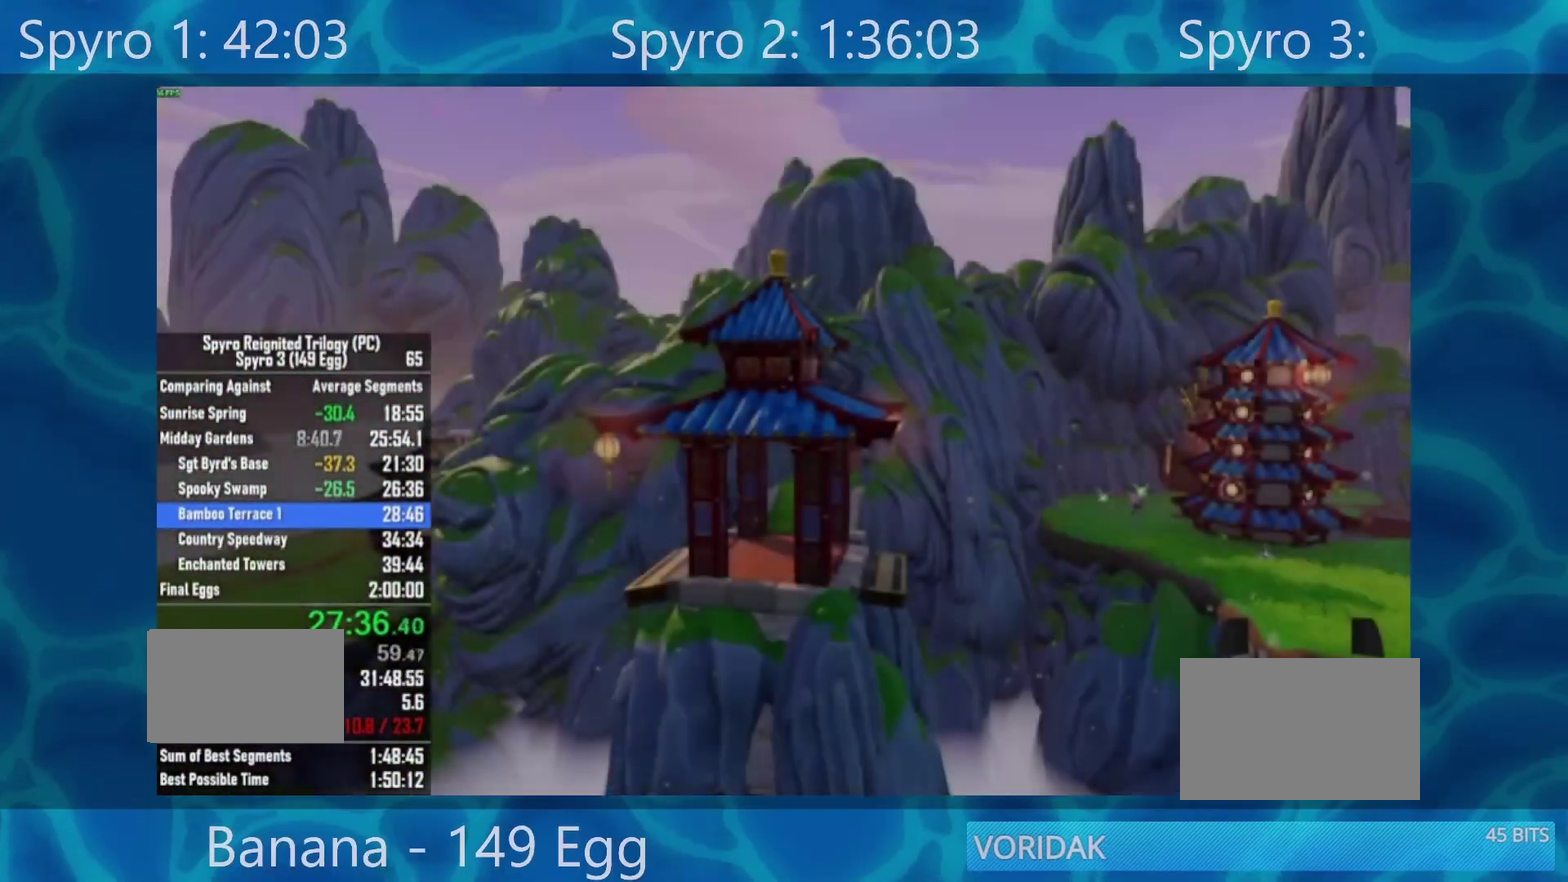
{"buttons": ["Y"], "left_stick": "center", "right_stick": "center", "events": [[17, "Y", "down"], [83, "Y", "up"], [150, "Y", "down"], [250, "Y", "up"], [317, "Y", "down"], [383, "Y", "up"], [467, "Y", "down"]]}
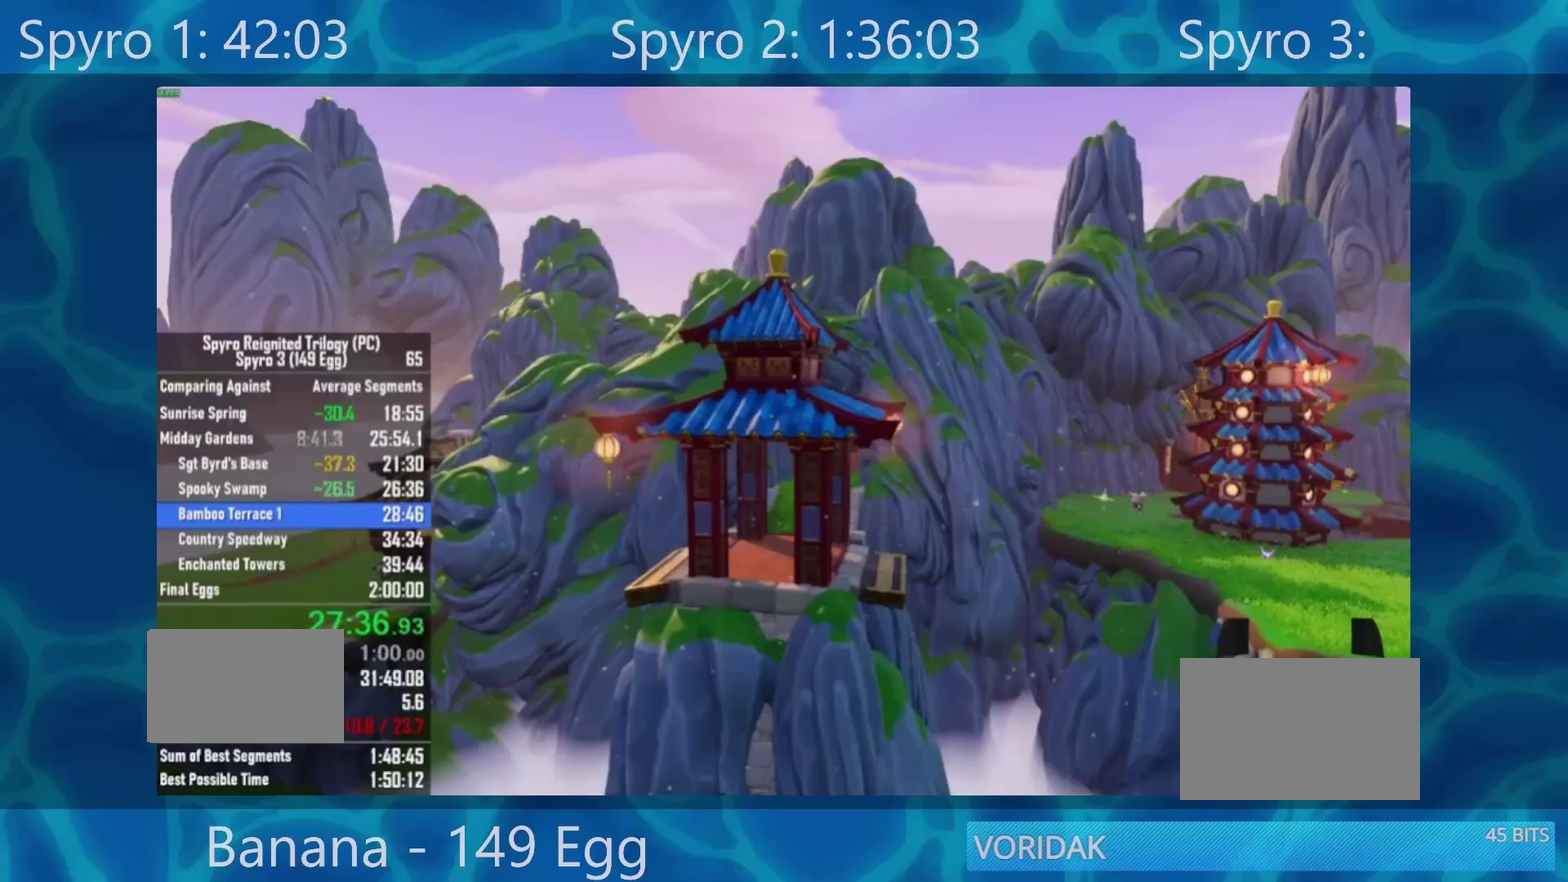
{"buttons": ["Y"], "left_stick": "center", "right_stick": "center", "events": [[67, "Y", "up"], [133, "Y", "down"], [200, "Y", "up"], [300, "Y", "down"], [367, "Y", "up"], [467, "Y", "down"]]}
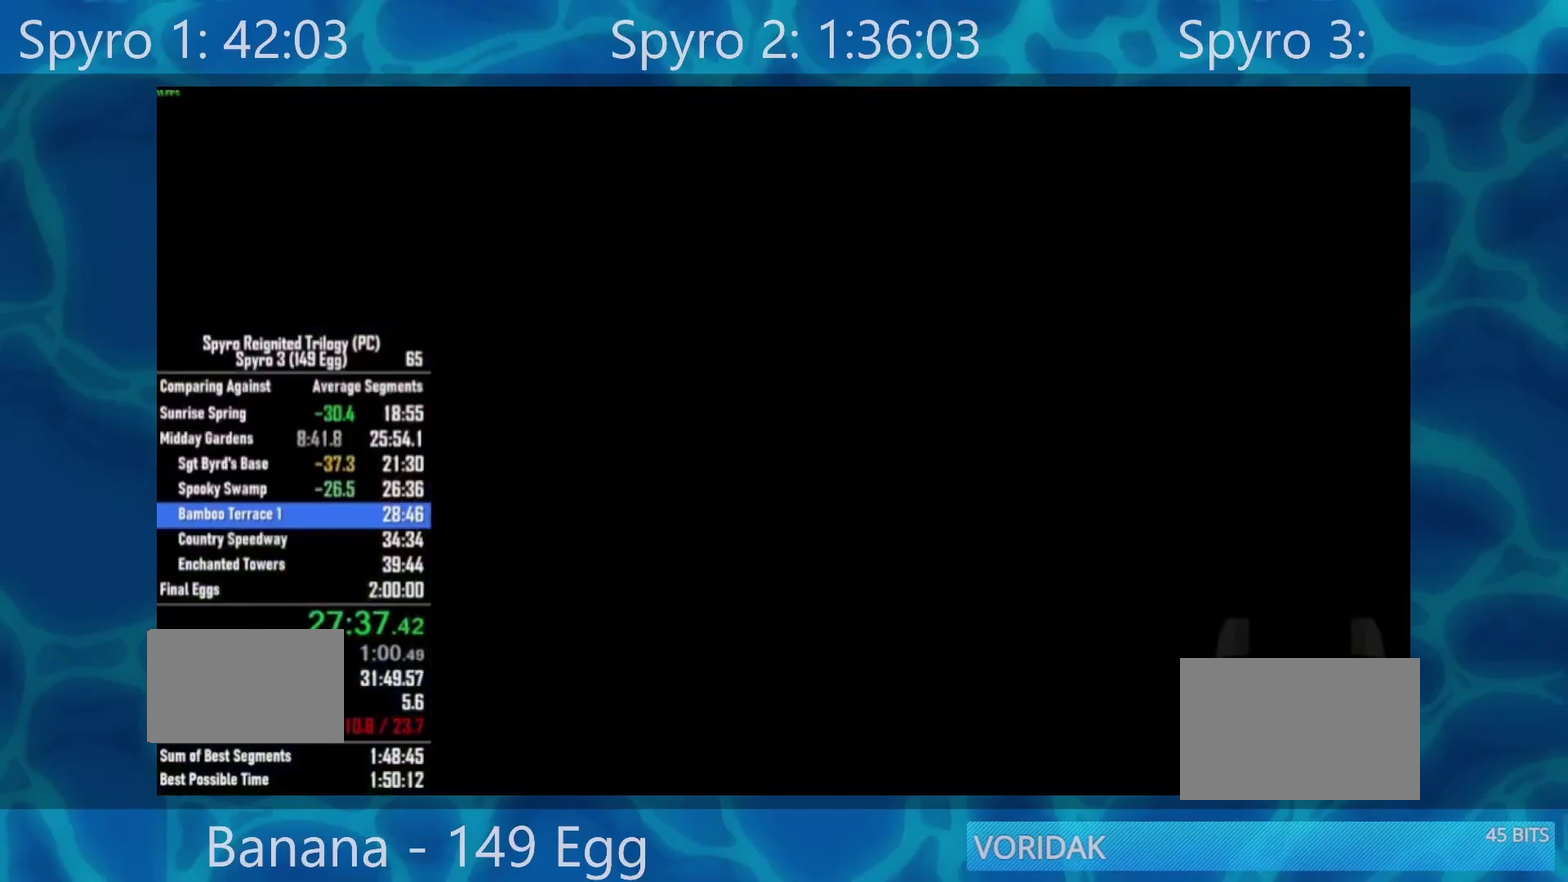
{"buttons": [], "left_stick": "center", "right_stick": "center", "events": [[33, "Y", "up"], [100, "Y", "down"], [200, "Y", "up"], [367, "A", "down"], [467, "A", "up"]]}
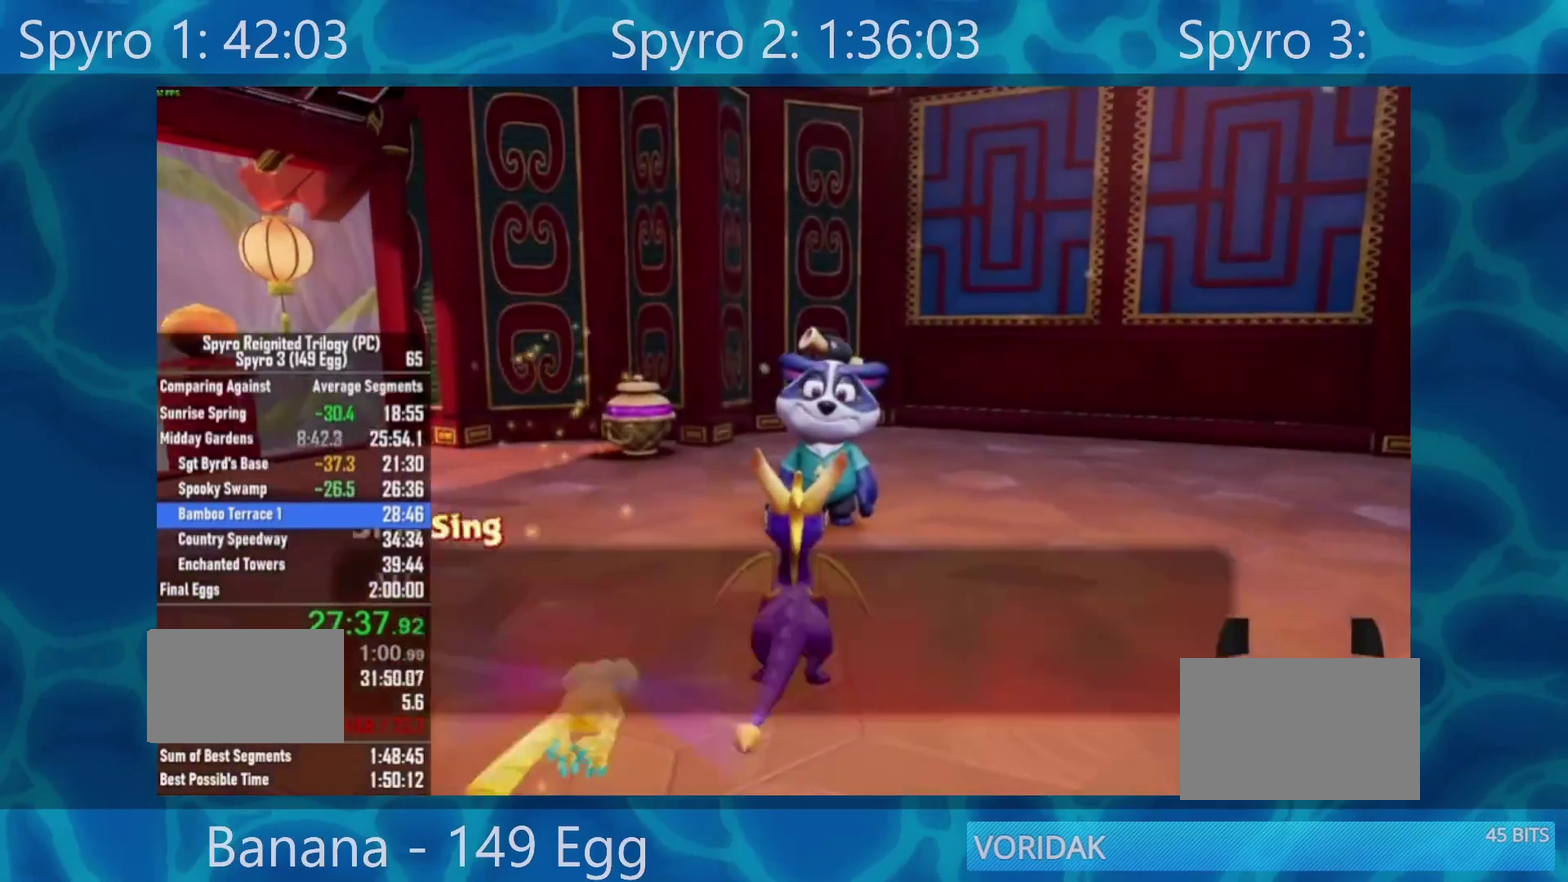
{"buttons": ["A"], "left_stick": "center", "right_stick": "center", "events": [[33, "A", "down"], [100, "A", "up"], [200, "A", "down"], [267, "A", "up"], [333, "A", "down"], [400, "A", "up"], [500, "A", "down"]]}
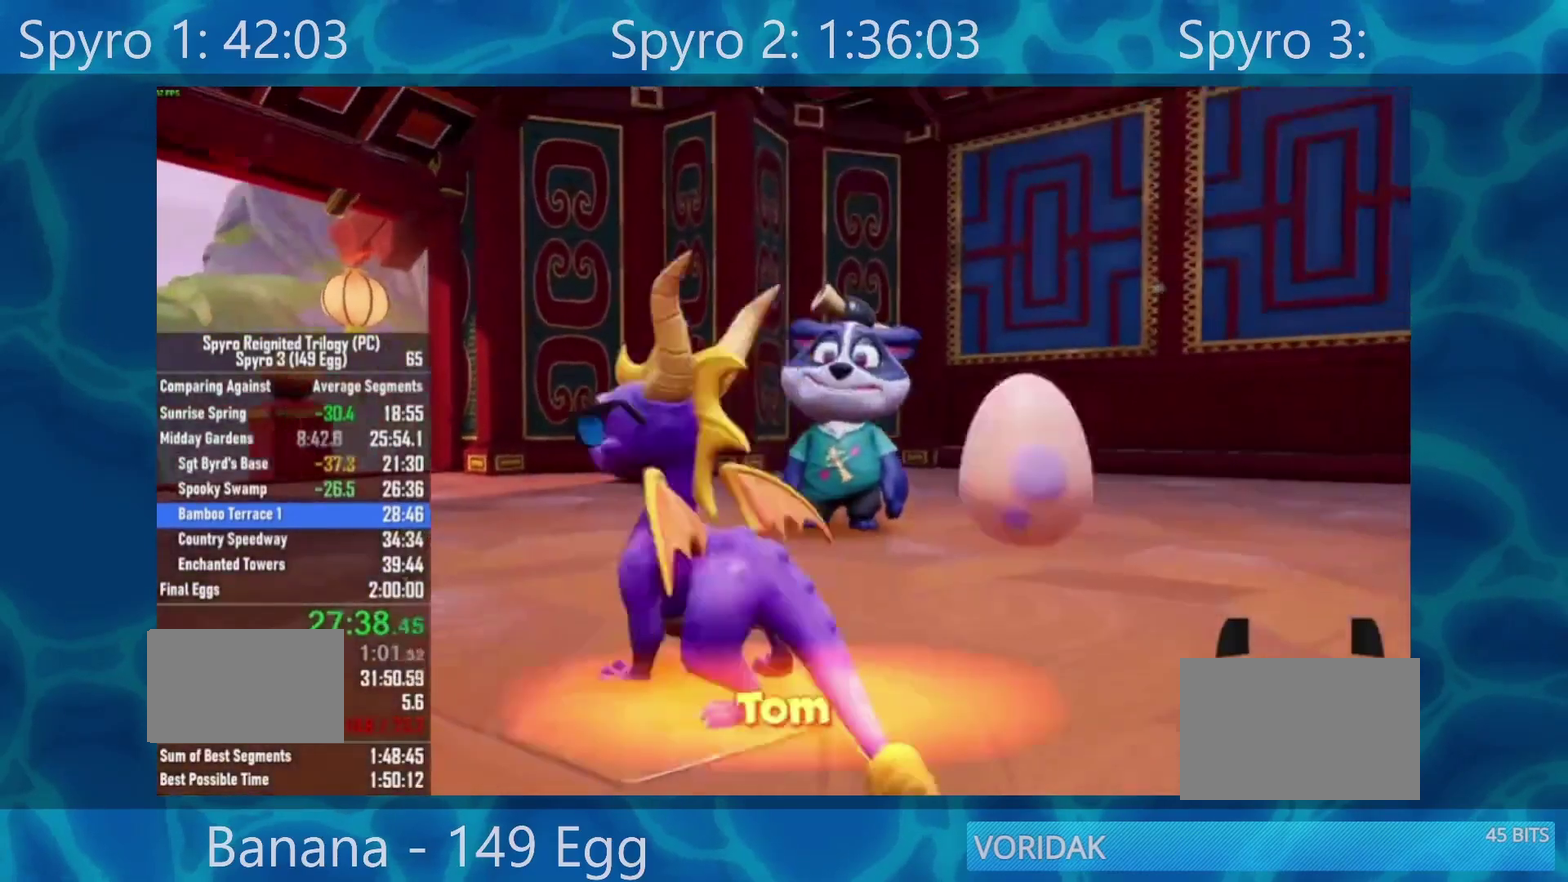
{"buttons": ["A"], "left_stick": "center", "right_stick": "center", "events": [[67, "A", "up"], [467, "A", "down"]]}
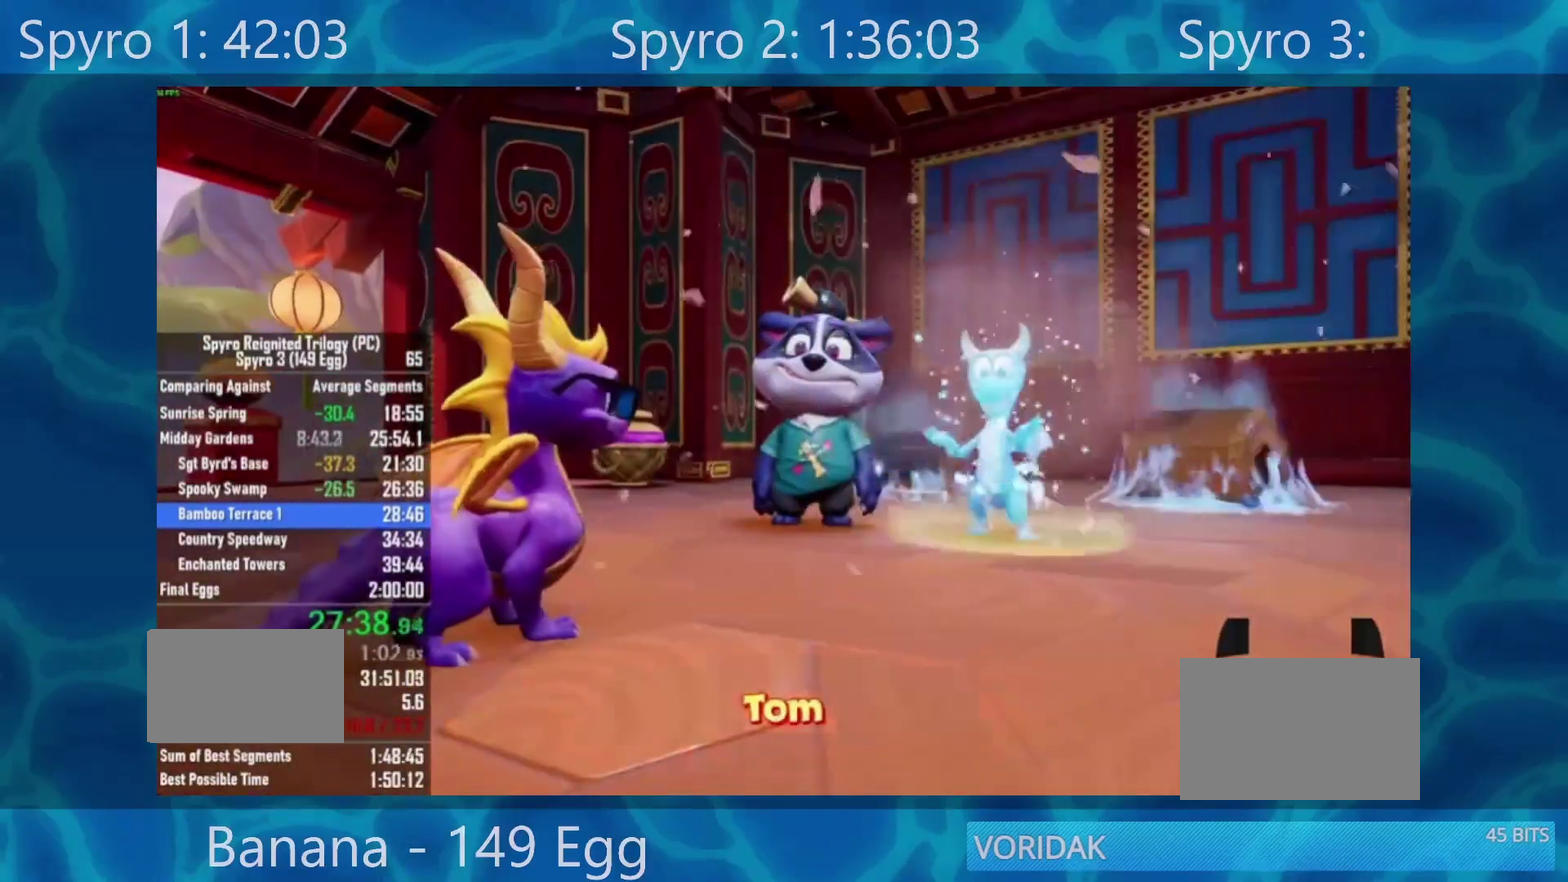
{"buttons": [], "left_stick": "center", "right_stick": "center", "events": [[33, "A", "up"], [133, "A", "down"], [200, "A", "up"], [300, "A", "down"], [367, "A", "up"]]}
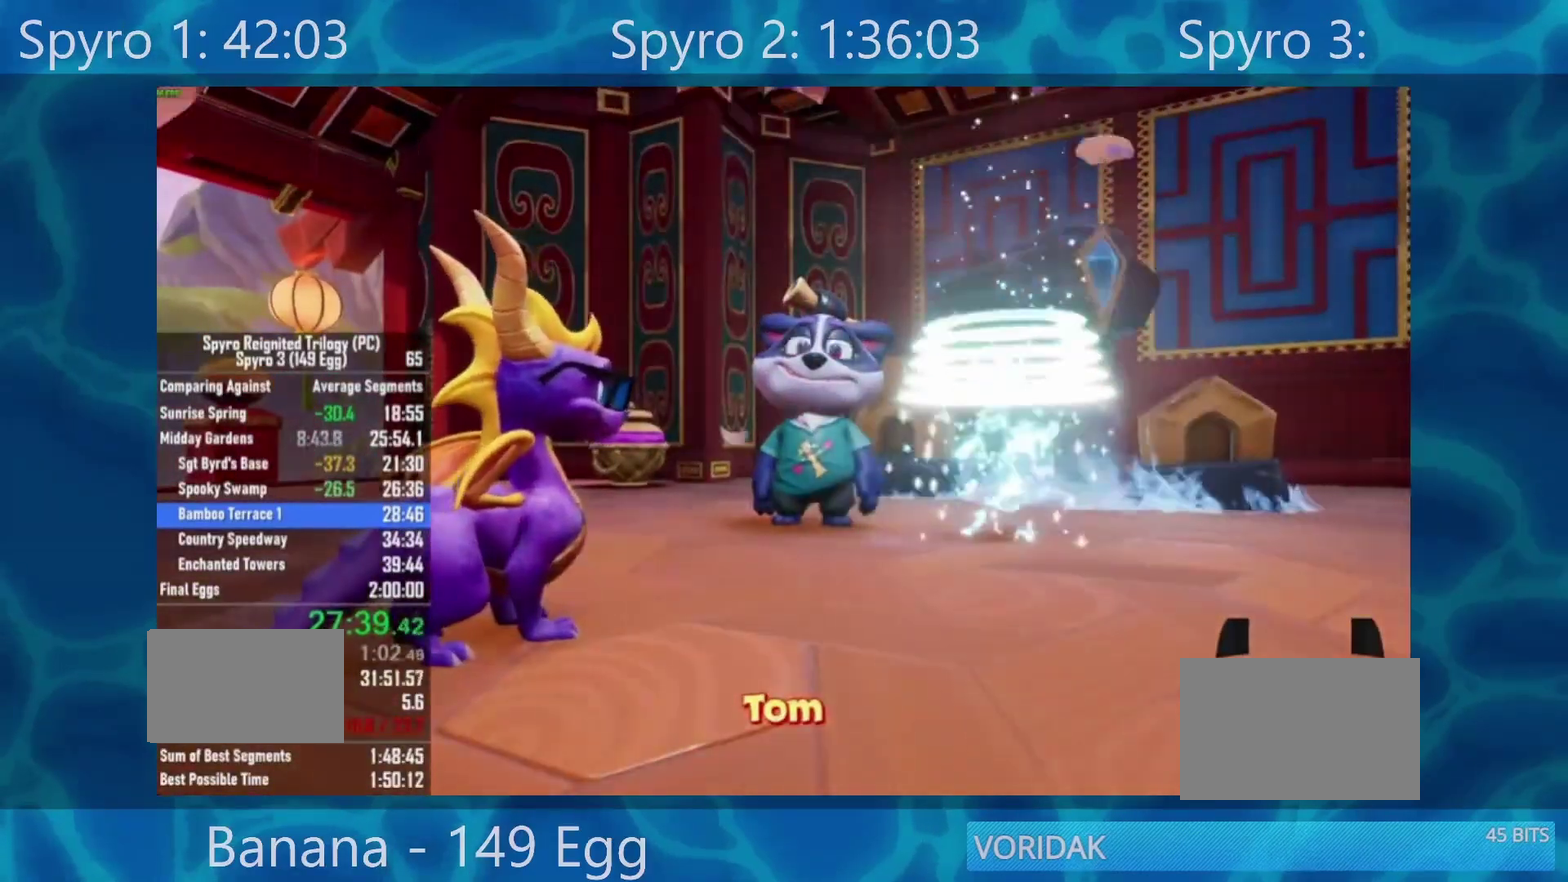
{"buttons": [], "left_stick": "center", "right_stick": "center", "events": [[267, "A", "down"], [333, "A", "up"]]}
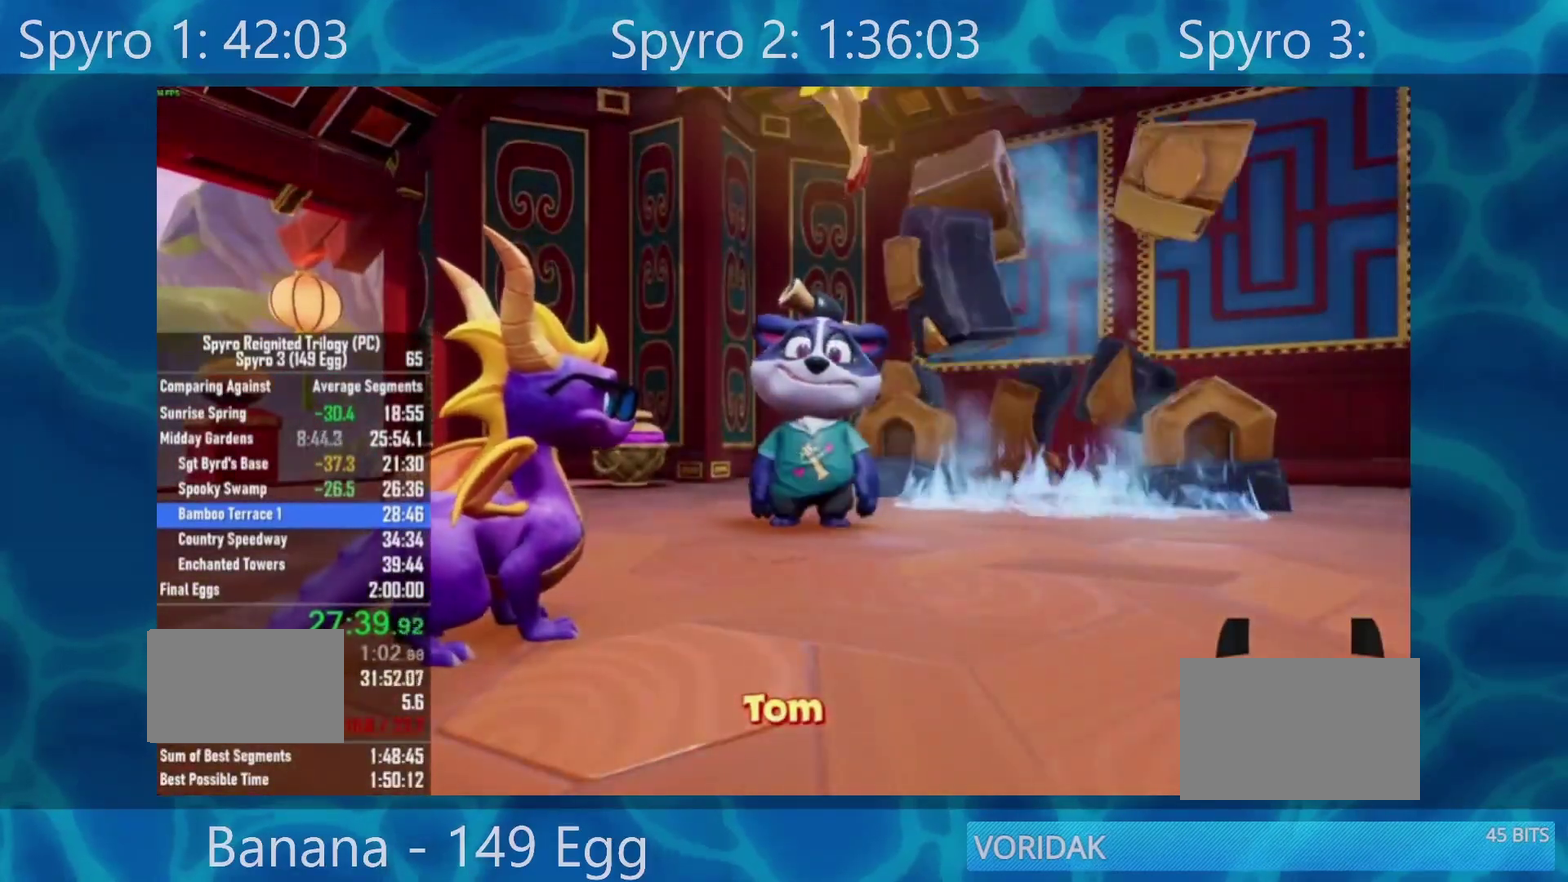
{"buttons": [], "left_stick": "center", "right_stick": "center", "events": []}